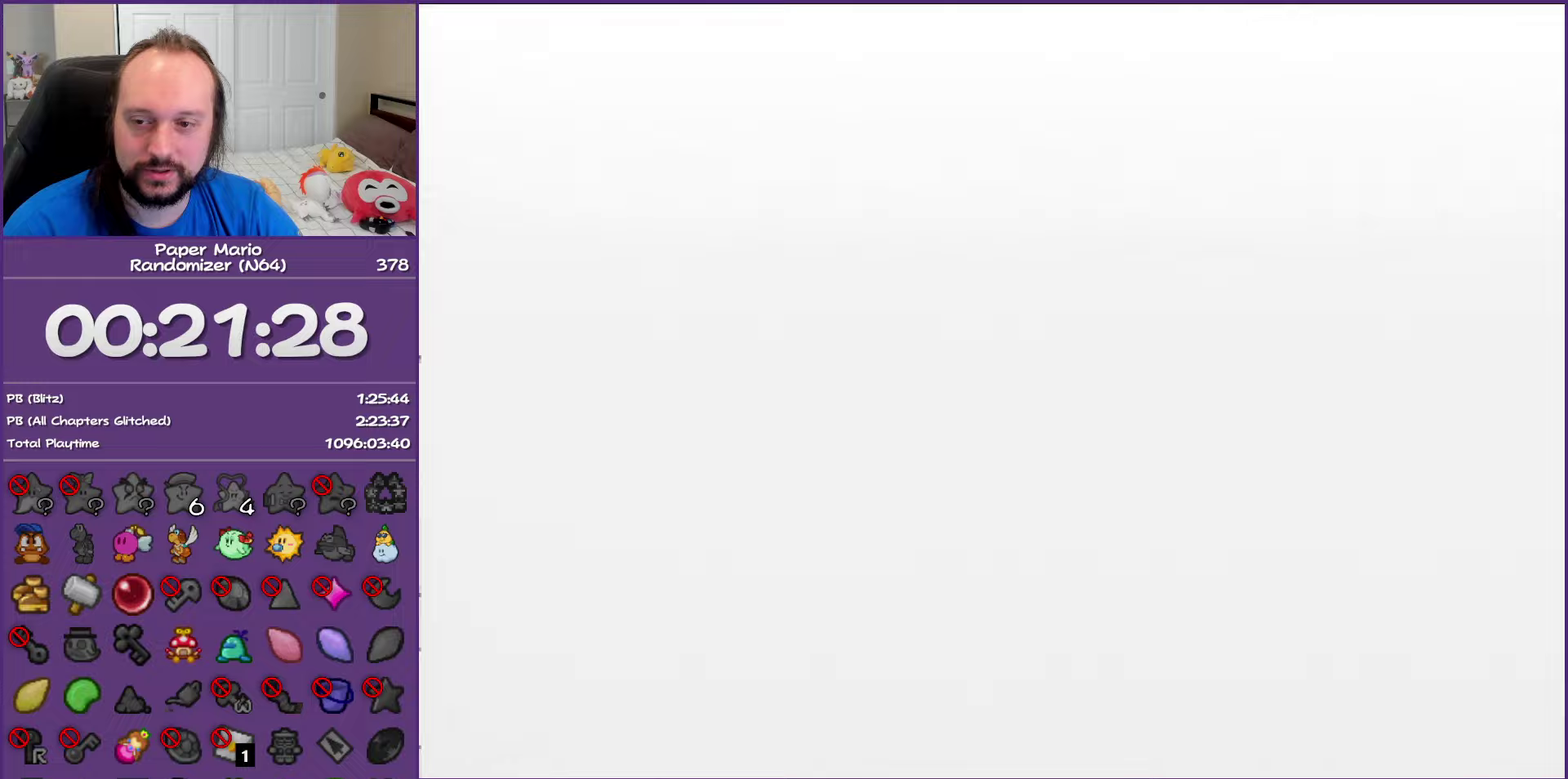
Gameplay with a controller (Nintendo layout); each line is a JSON object with the inputs held at the frame after it. "events" lists button and stick changes between this image and that frame as [ms after this image, input, new state], when the widget could be followed in between. This overlay highlights the sticks when they move; stick clicks (L3) are not distinguishable. Not read: L3 R3.
{"buttons": [], "left_stick": "center", "events": []}
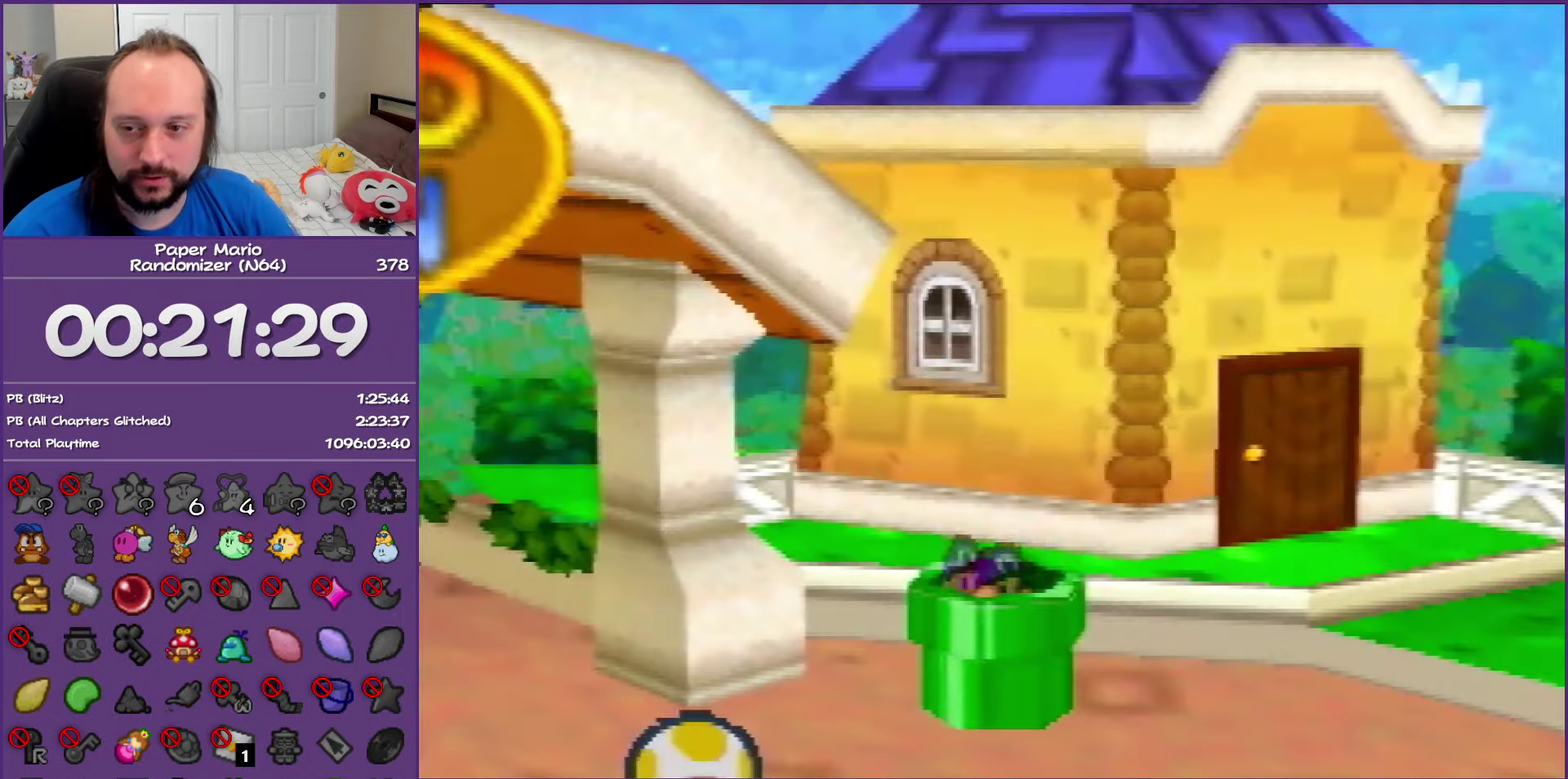
{"buttons": [], "left_stick": "down-right", "events": [[200, "left_stick", "down-right"]]}
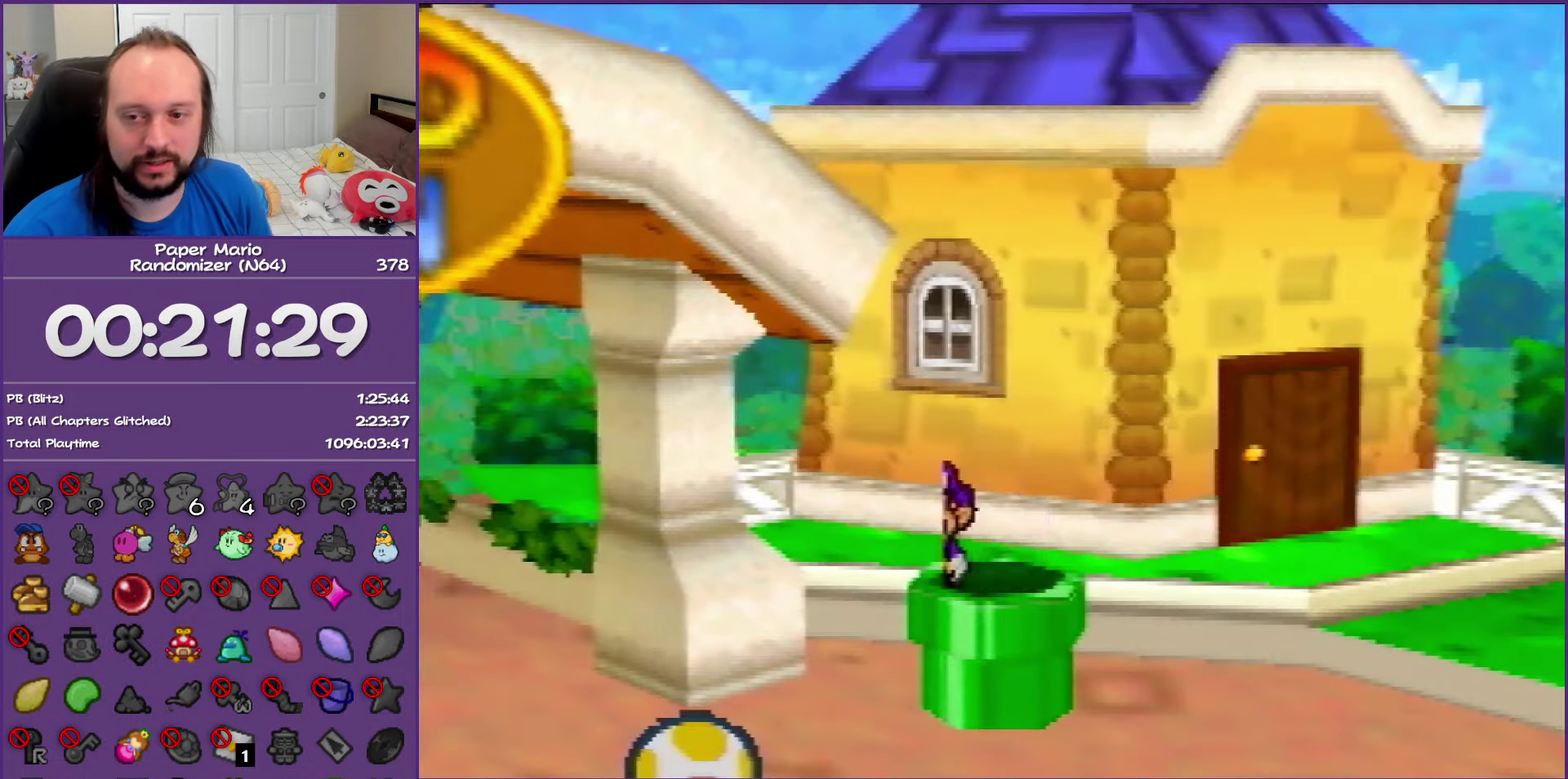
{"buttons": ["Z"], "left_stick": "down-right", "events": [[417, "Z", "down"]]}
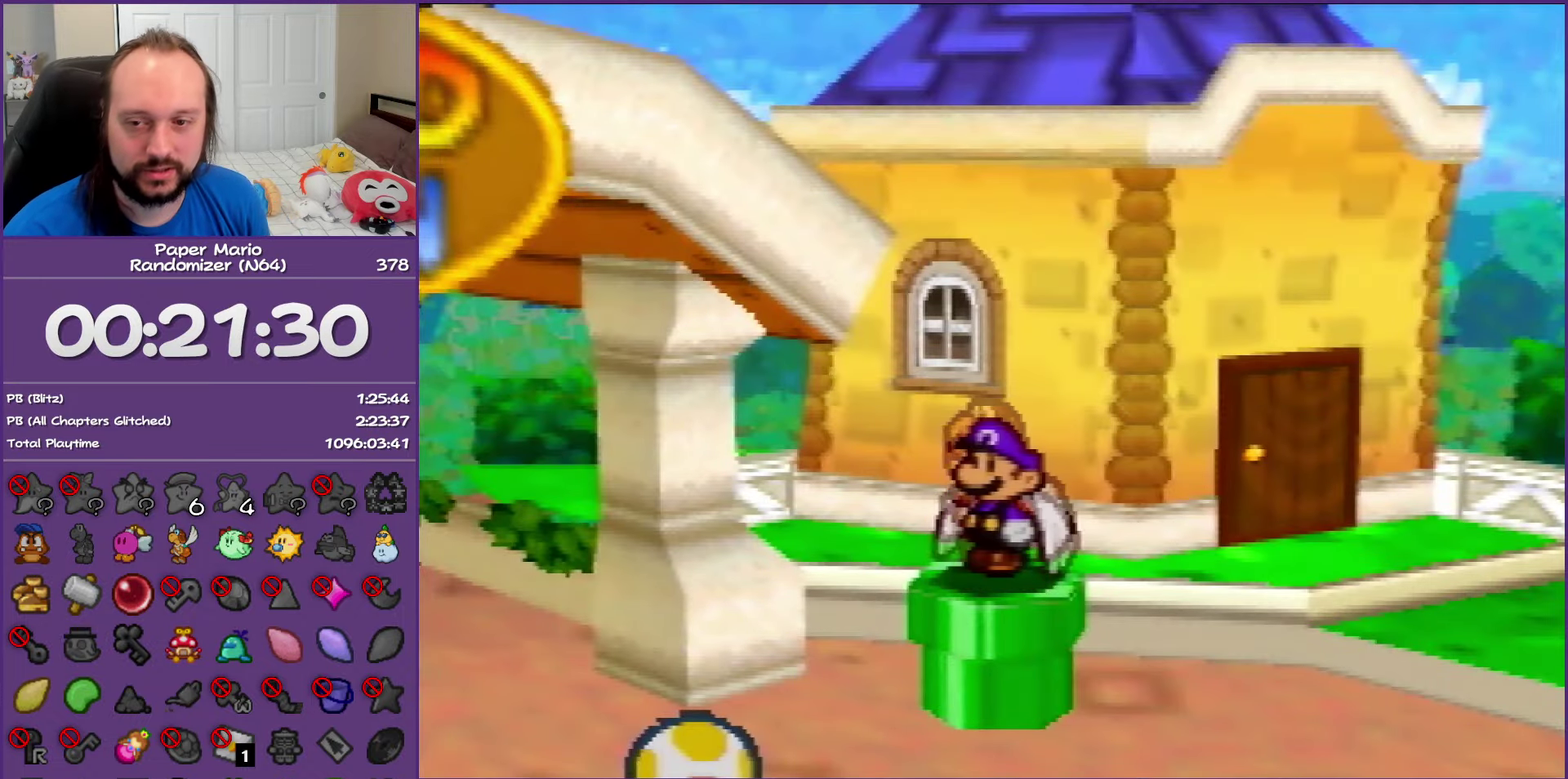
{"buttons": [], "left_stick": "down-right", "events": [[17, "Z", "up"], [100, "Z", "down"], [217, "Z", "up"], [333, "Z", "down"], [400, "Z", "up"]]}
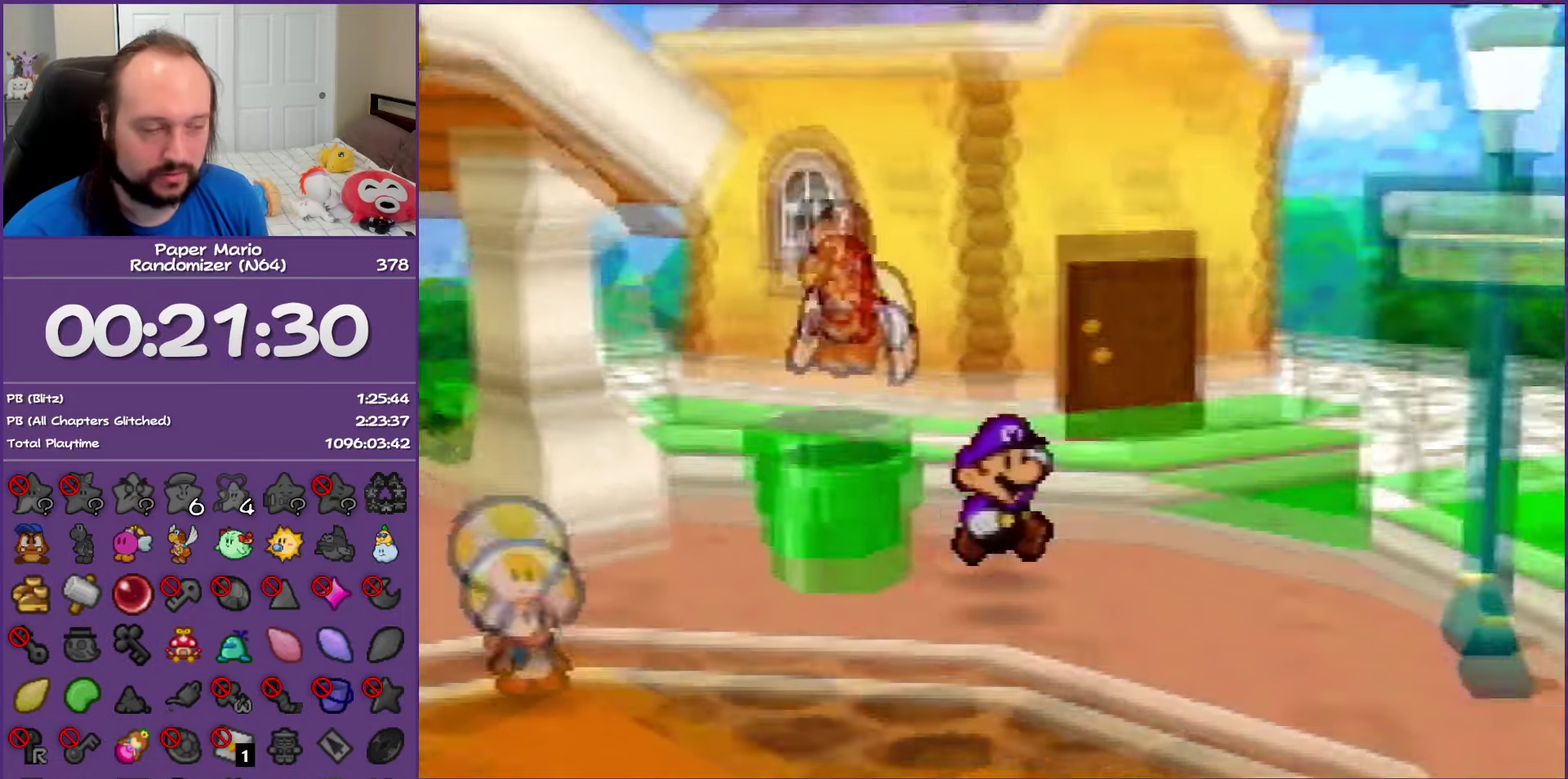
{"buttons": ["Z"], "left_stick": "down-right", "events": [[17, "Z", "down"], [100, "Z", "up"], [200, "Z", "down"], [300, "Z", "up"], [367, "Z", "down"]]}
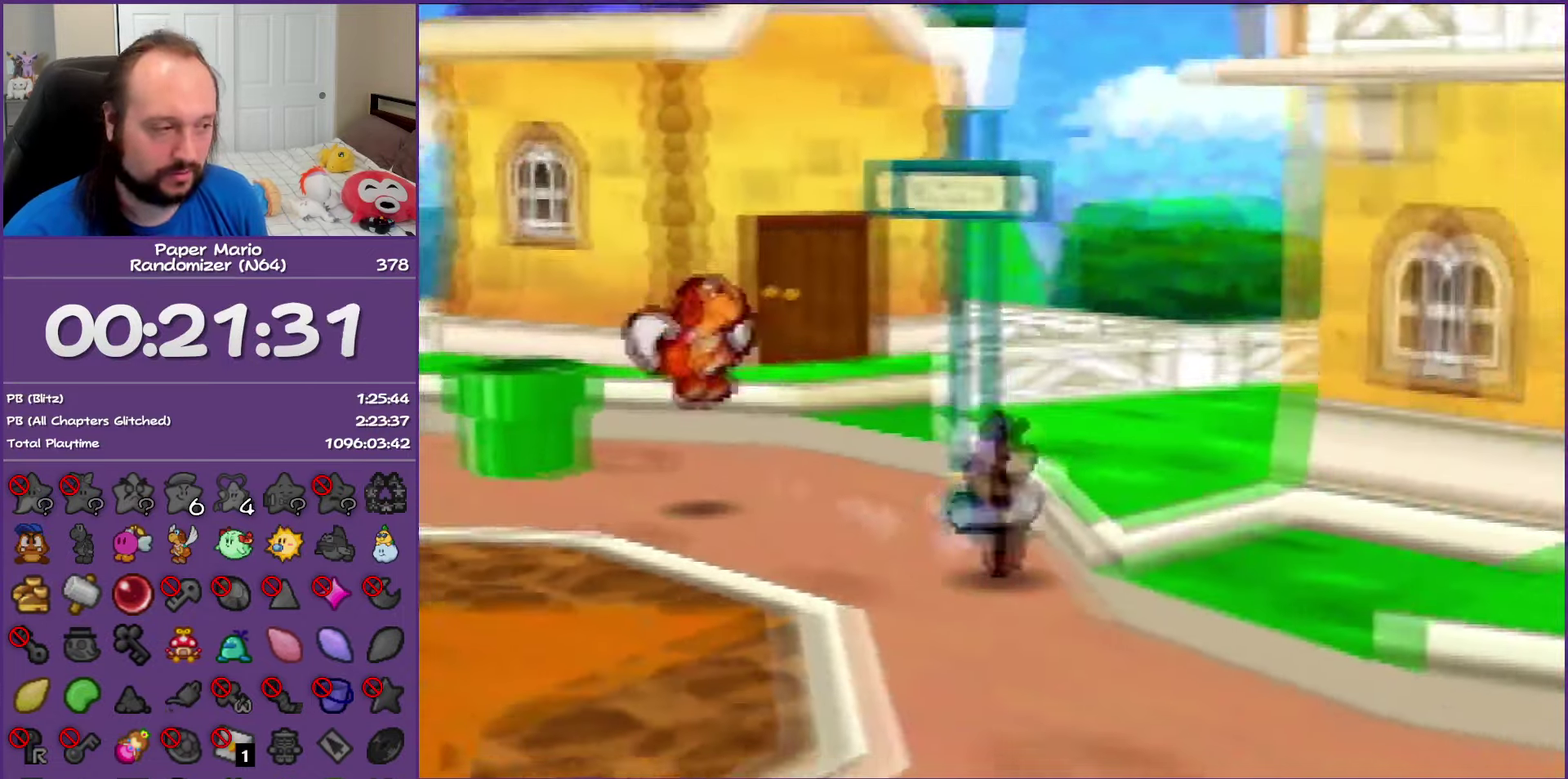
{"buttons": ["Z"], "left_stick": "down-right", "events": [[17, "Z", "up"], [283, "Z", "down"], [367, "Z", "up"], [483, "Z", "down"]]}
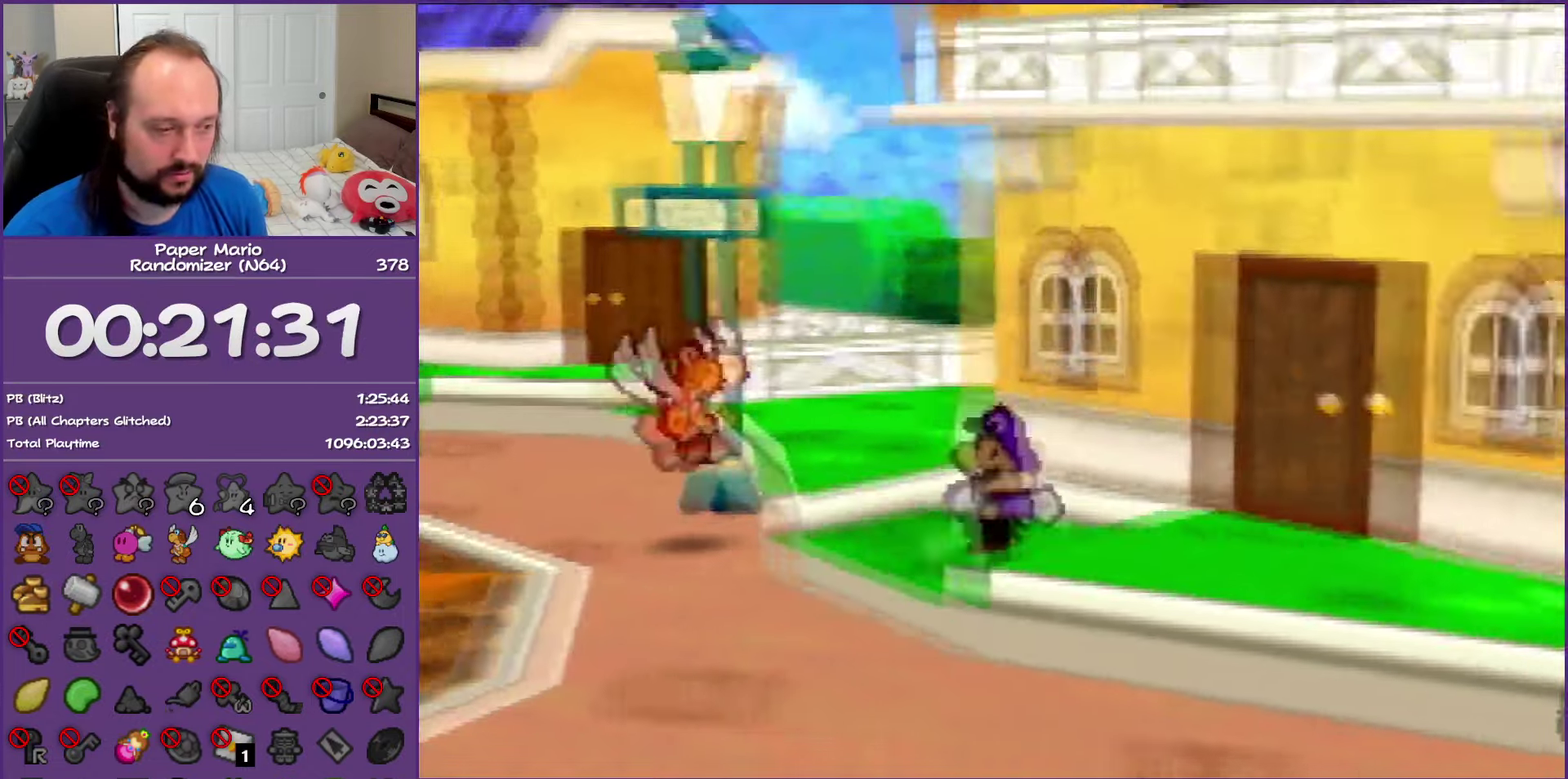
{"buttons": ["Z"], "left_stick": "down-right", "events": [[50, "Z", "up"], [167, "Z", "down"]]}
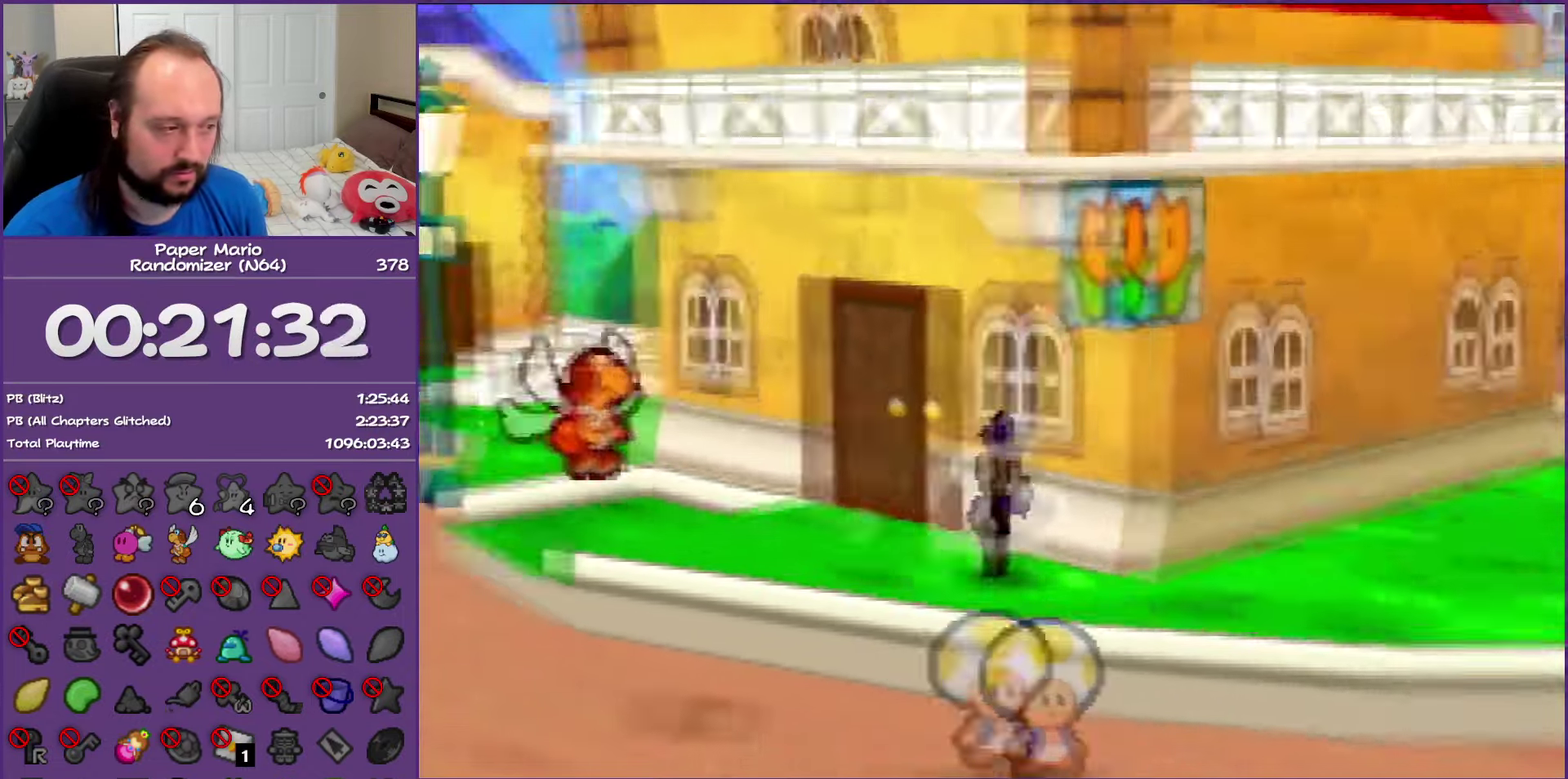
{"buttons": [], "left_stick": "down-right", "events": [[250, "Z", "up"]]}
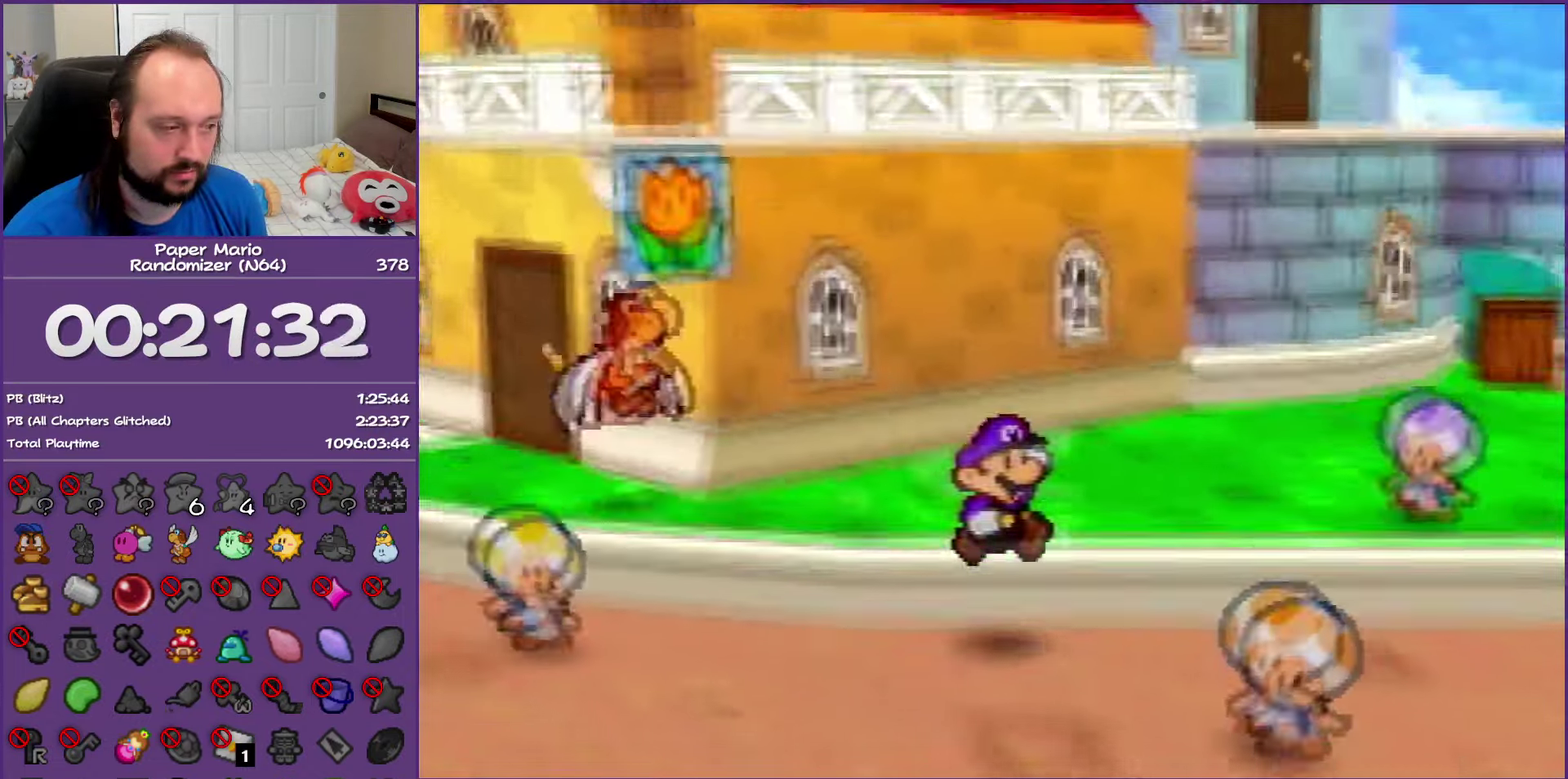
{"buttons": [], "left_stick": "up-right", "events": [[100, "Z", "down"], [200, "Z", "up"], [300, "Z", "down"], [400, "left_stick", "right"], [433, "Z", "up"], [500, "left_stick", "up-right"]]}
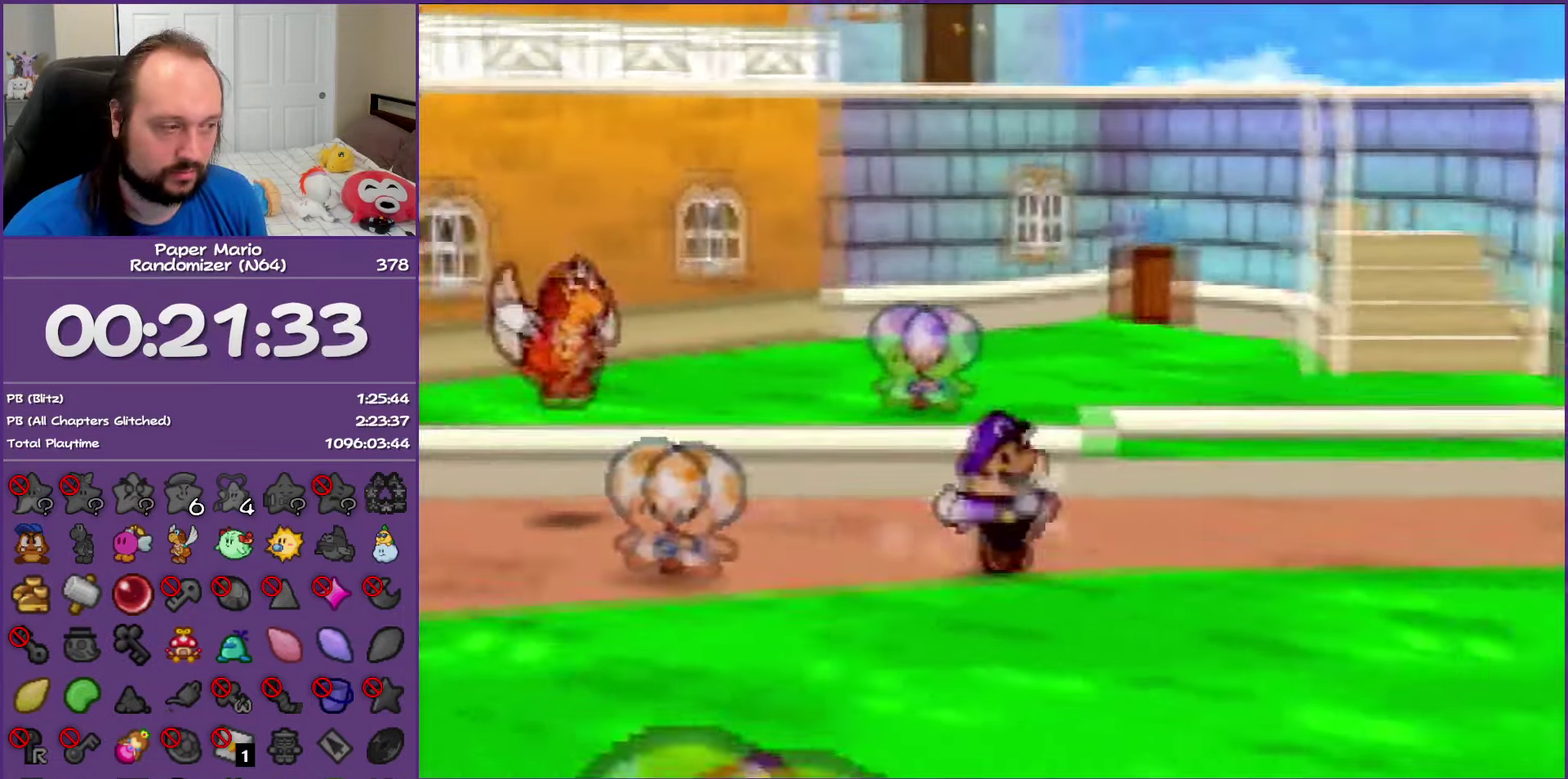
{"buttons": [], "left_stick": "right", "events": [[167, "Z", "down"], [283, "Z", "up"], [467, "left_stick", "right"]]}
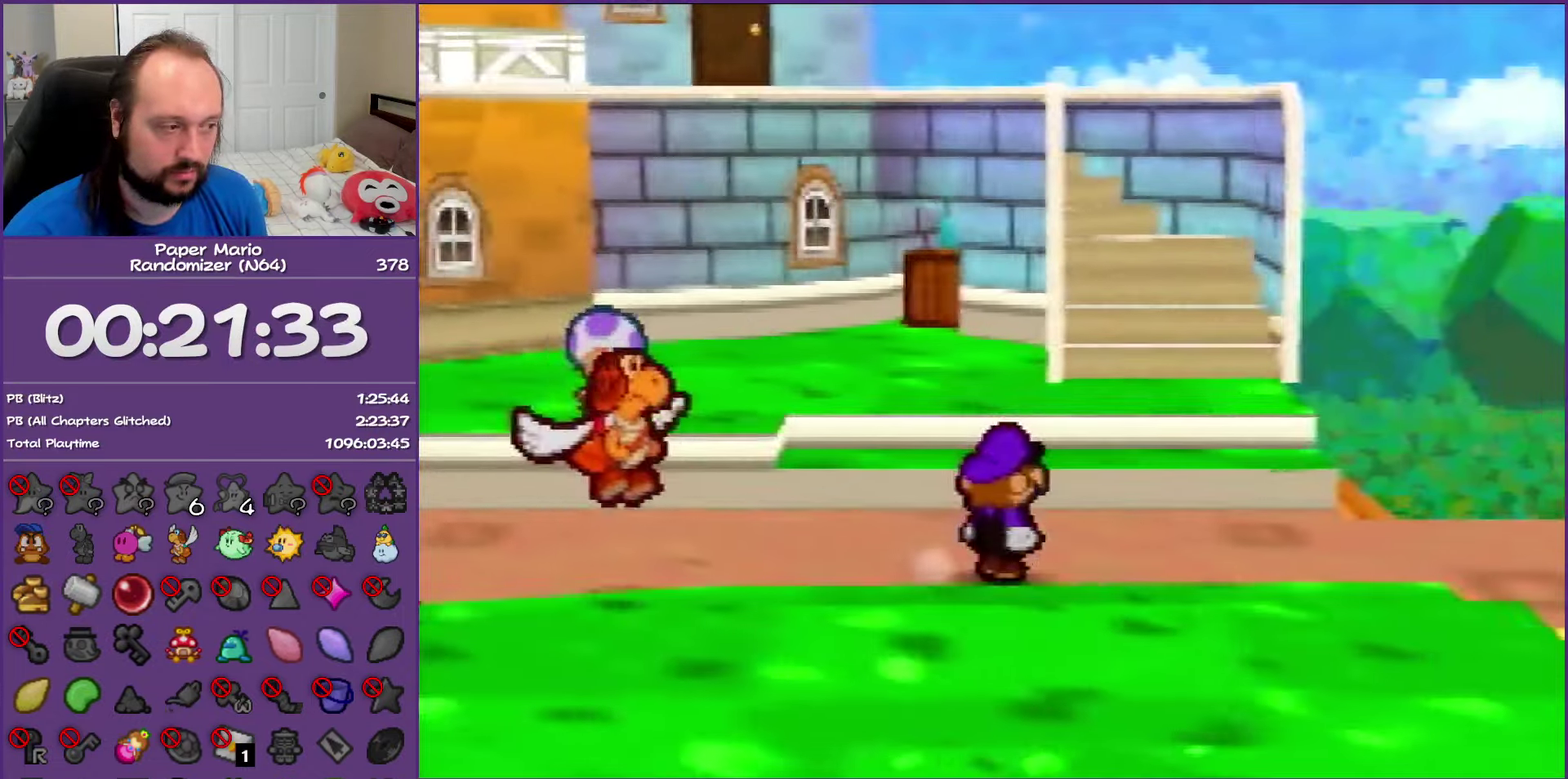
{"buttons": [], "left_stick": "right", "events": [[83, "Z", "down"], [233, "Z", "up"], [283, "Z", "down"], [483, "Z", "up"]]}
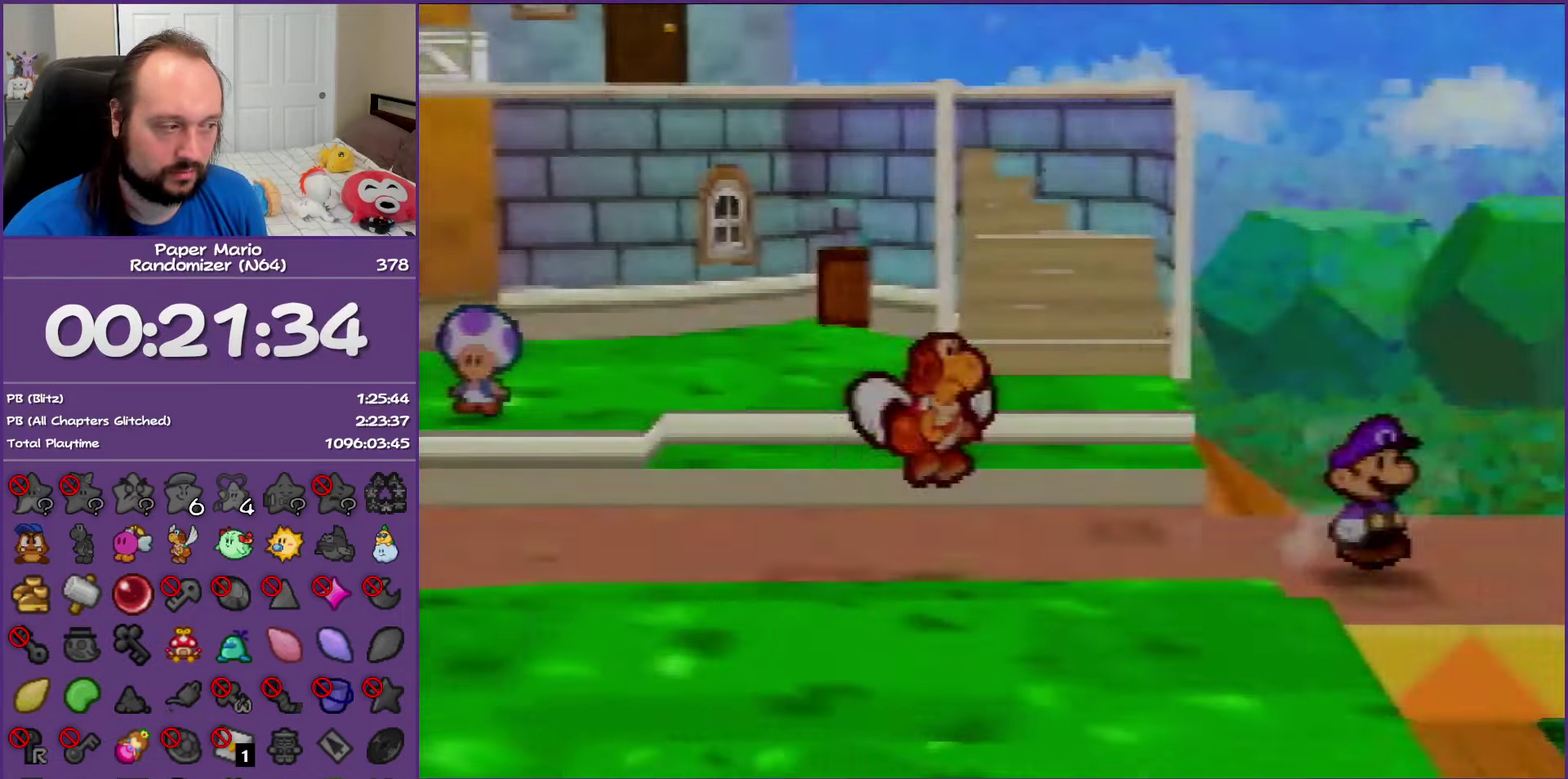
{"buttons": [], "left_stick": "right", "events": []}
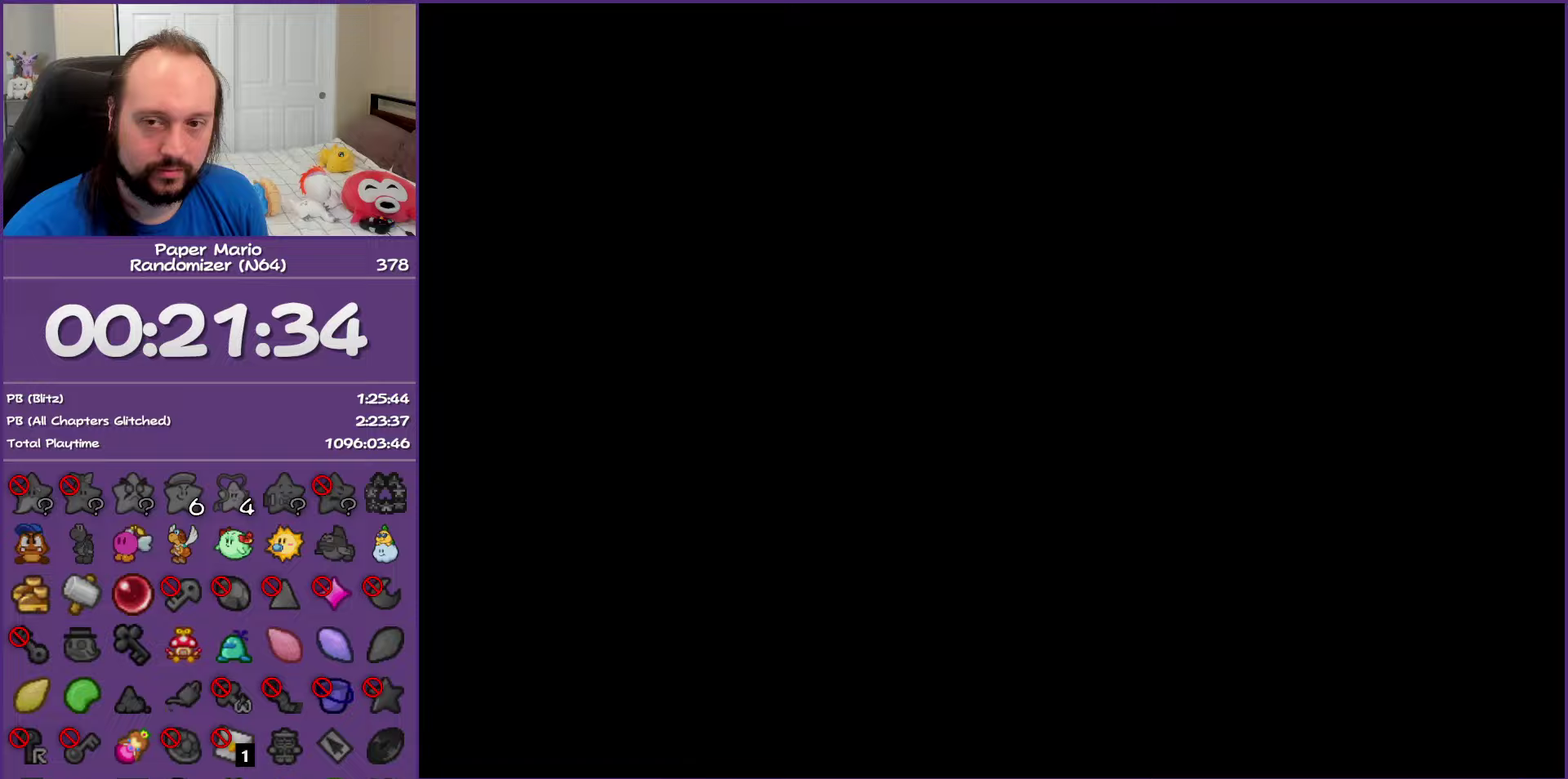
{"buttons": ["Z"], "left_stick": "right", "events": [[433, "Z", "down"]]}
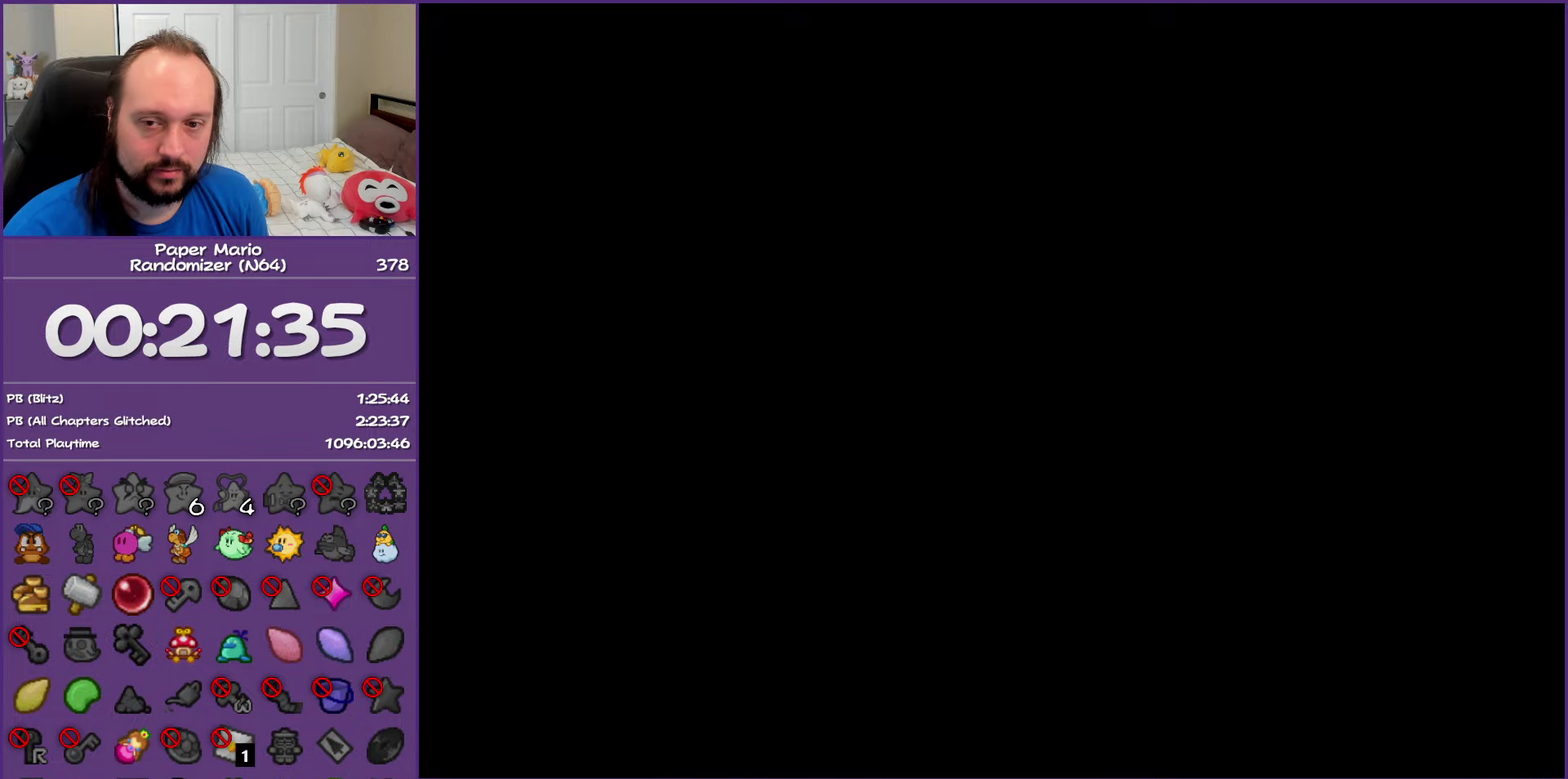
{"buttons": ["Z"], "left_stick": "right", "events": [[83, "Z", "up"], [183, "Z", "down"], [283, "Z", "up"], [400, "Z", "down"]]}
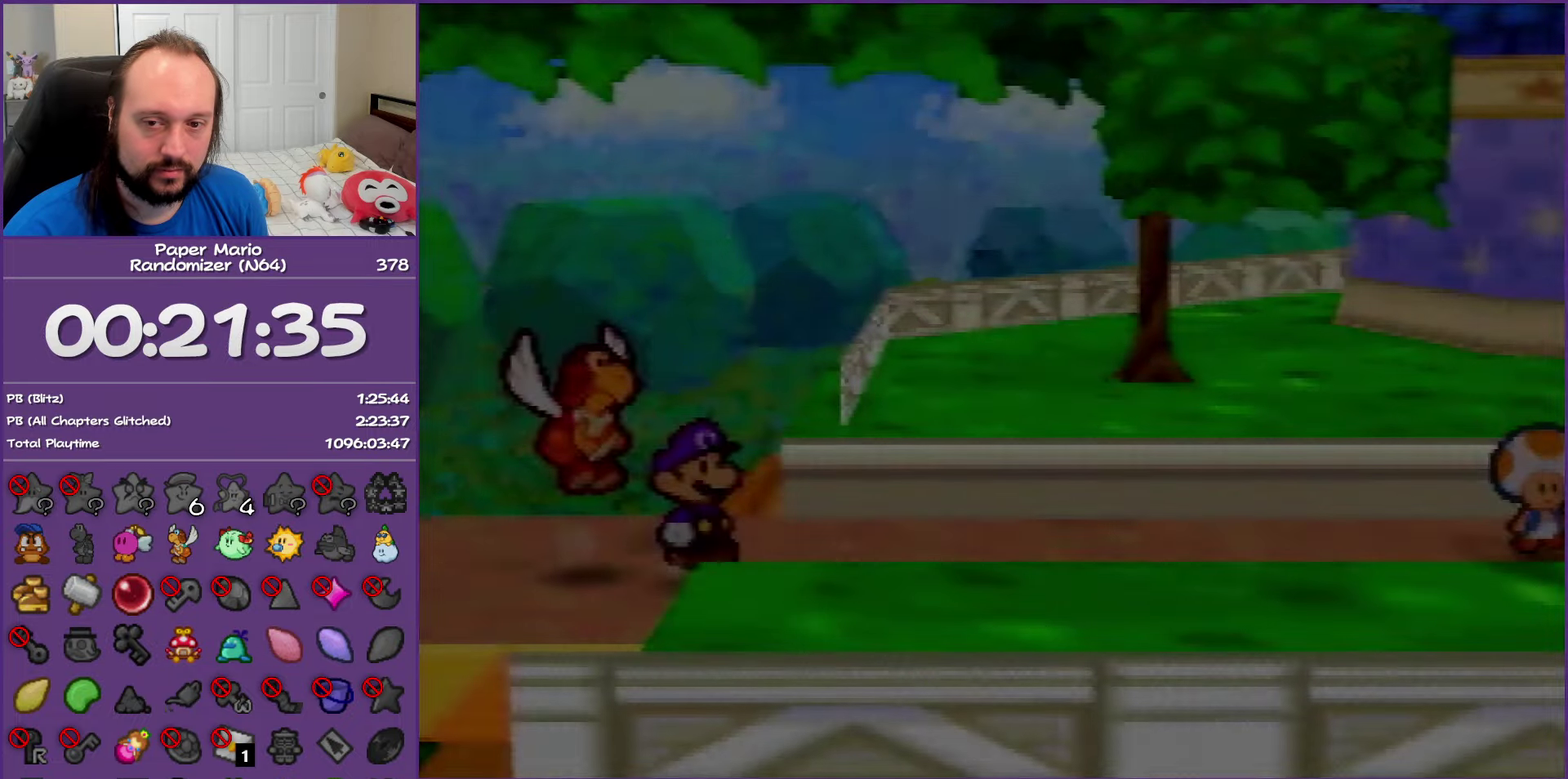
{"buttons": ["Z"], "left_stick": "right", "events": [[17, "Z", "up"], [100, "Z", "down"], [233, "Z", "up"], [317, "Z", "down"], [417, "Z", "up"], [483, "Z", "down"]]}
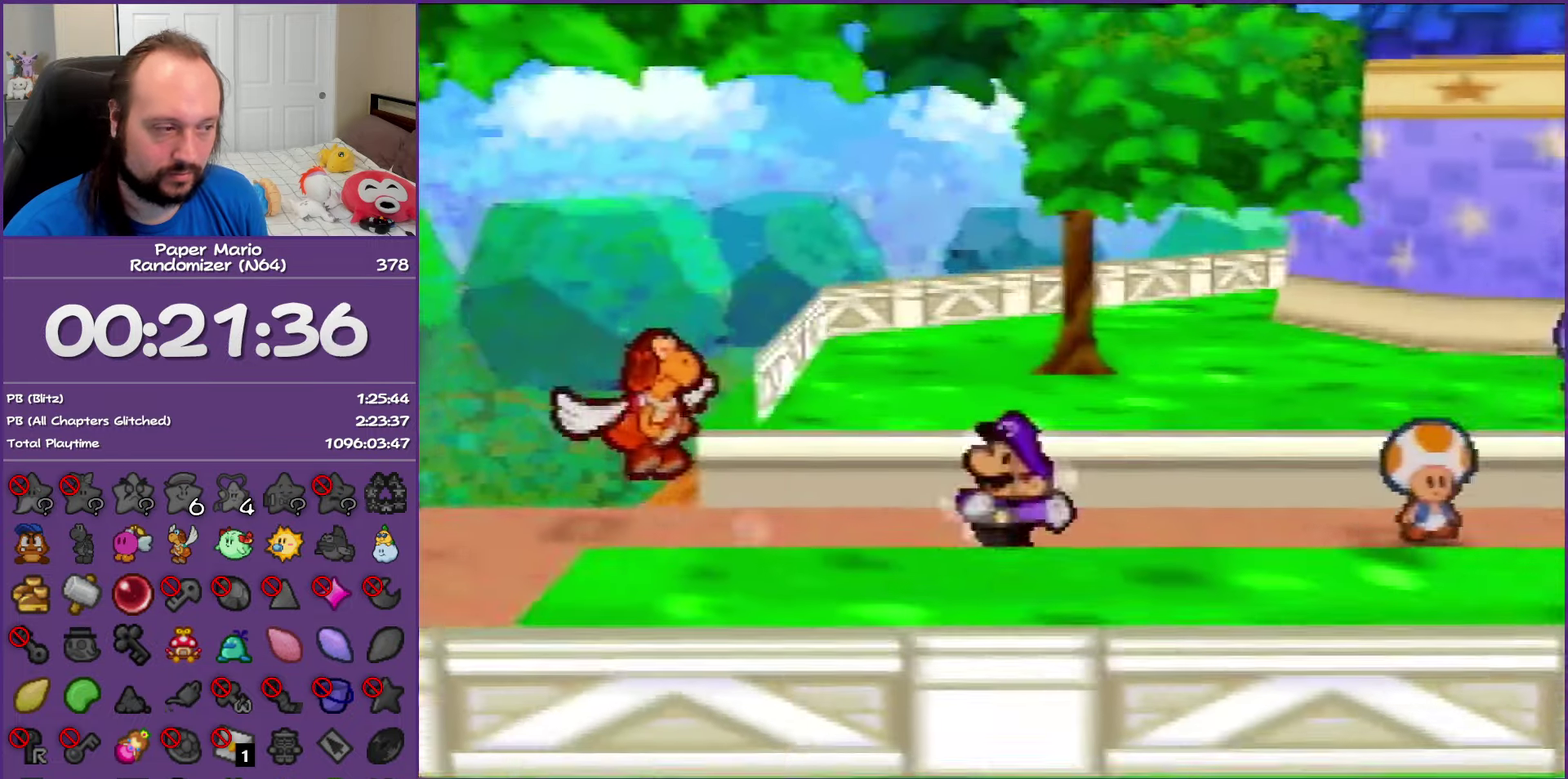
{"buttons": [], "left_stick": "right", "events": [[367, "Z", "up"]]}
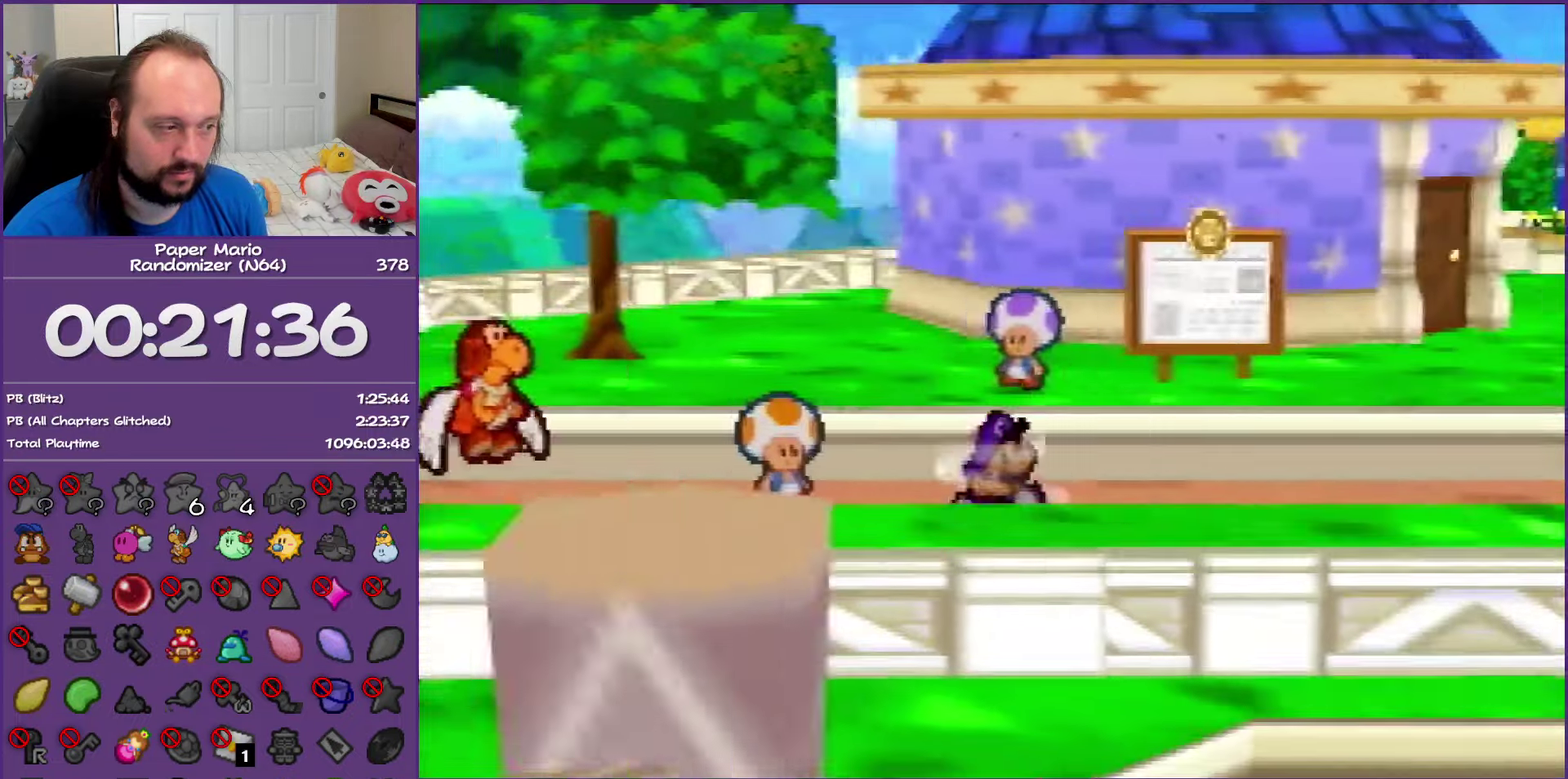
{"buttons": ["Z"], "left_stick": "down-right", "events": [[50, "A", "down"], [133, "A", "up"], [167, "left_stick", "down-right"], [433, "Z", "down"]]}
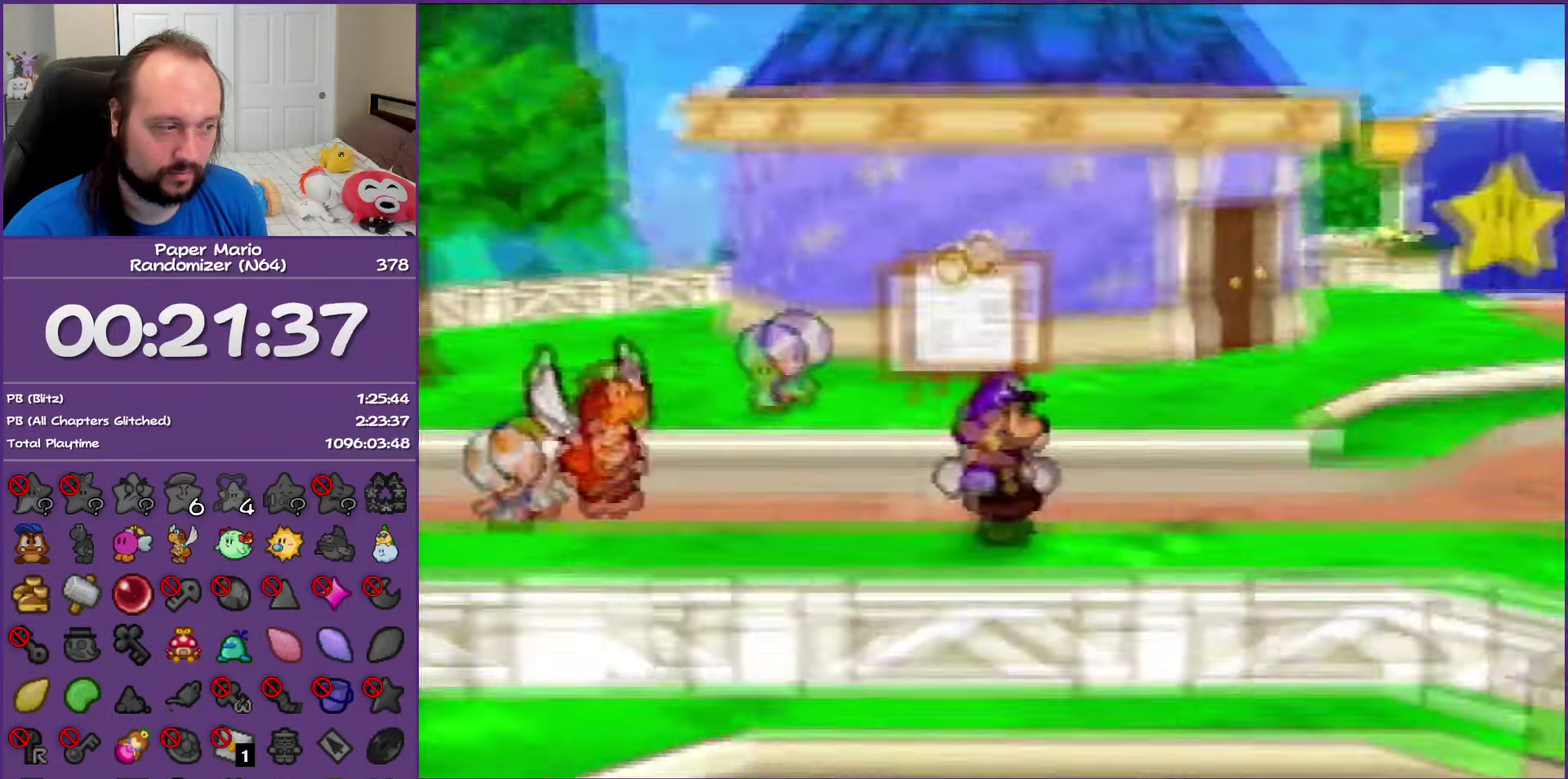
{"buttons": ["Z"], "left_stick": "down-right", "events": []}
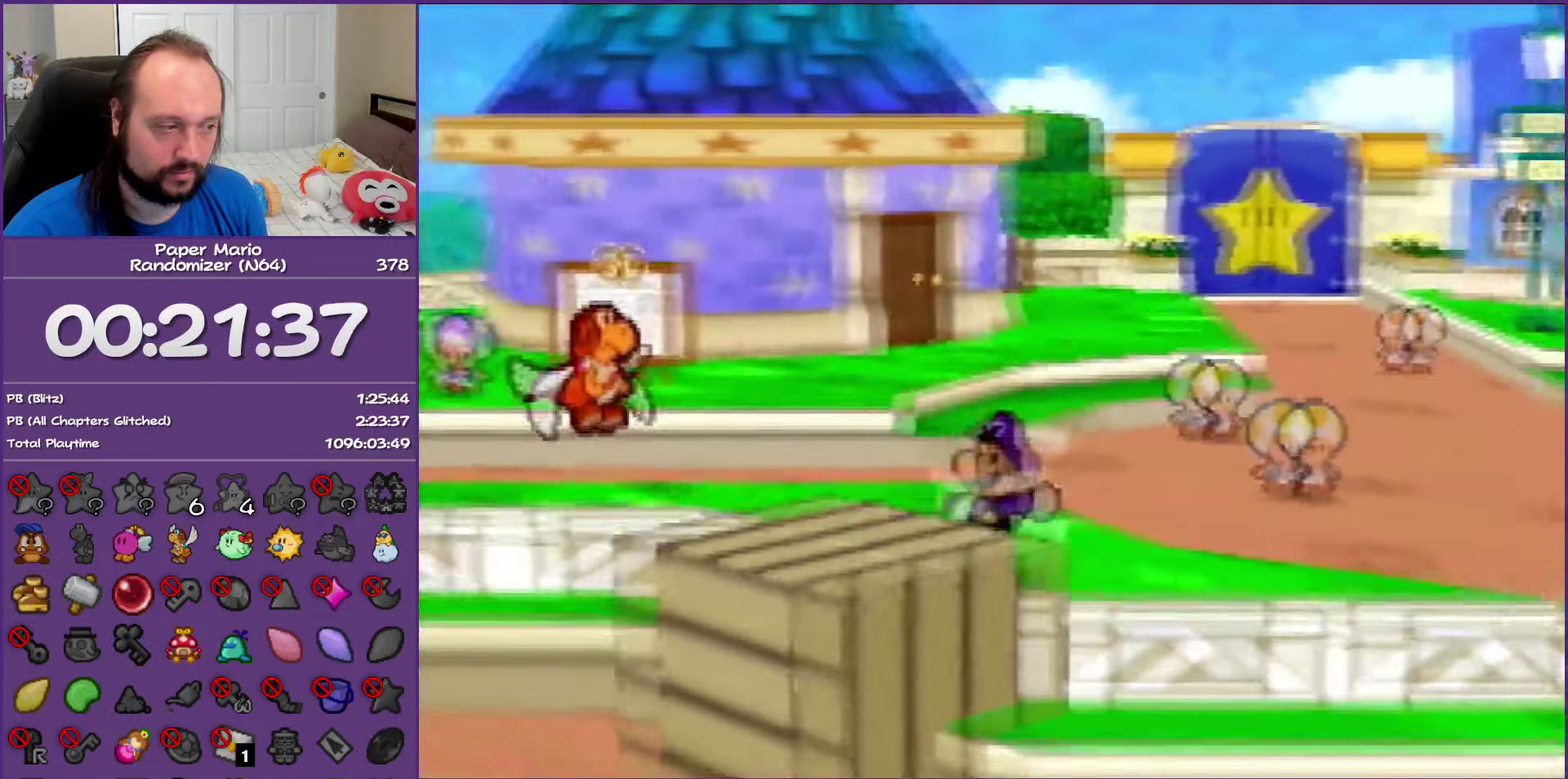
{"buttons": [], "left_stick": "down-right", "events": [[133, "Z", "up"], [150, "A", "down"], [200, "A", "up"]]}
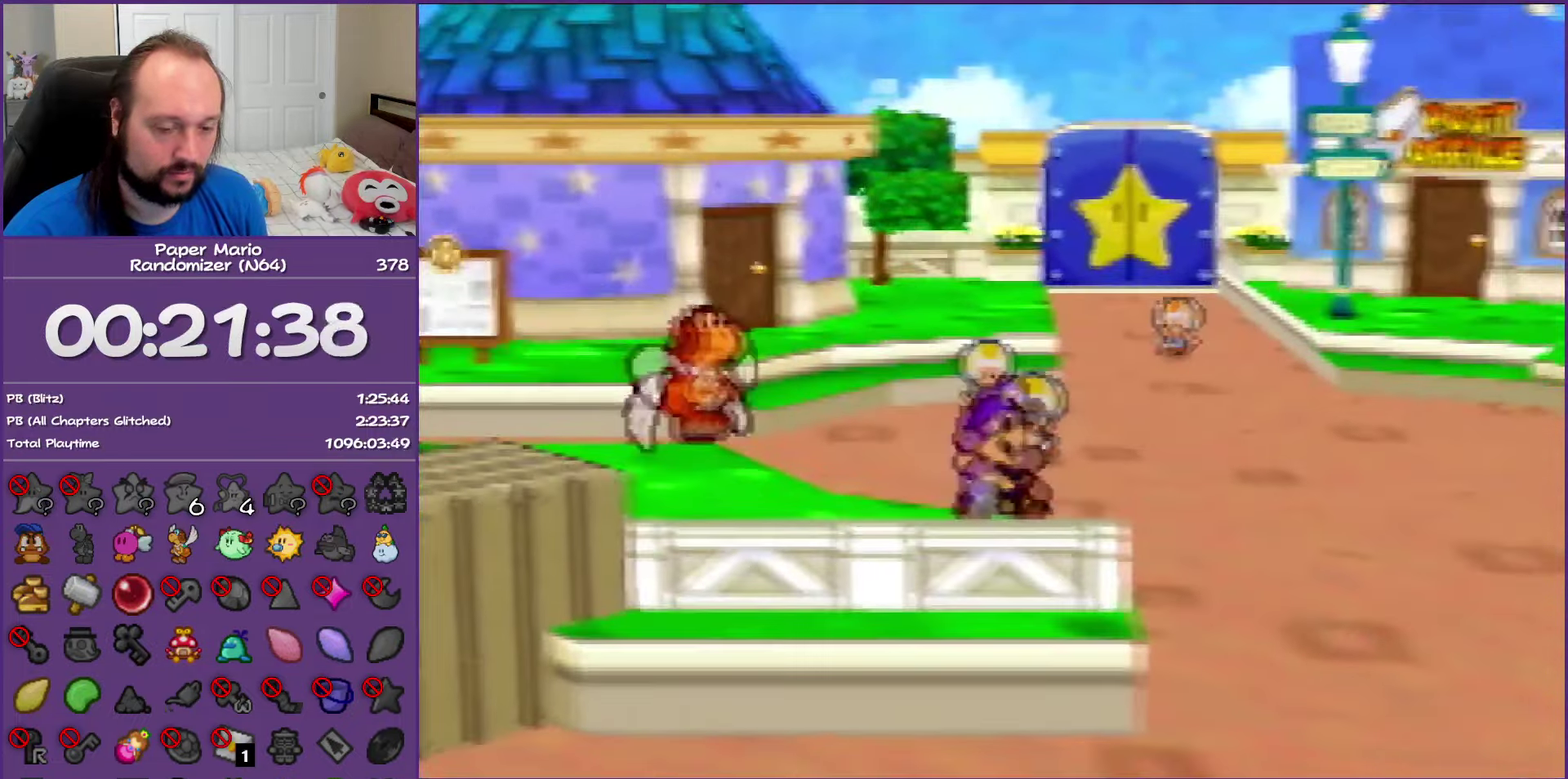
{"buttons": ["Z"], "left_stick": "down", "events": [[83, "Z", "down"], [233, "Z", "up"], [283, "left_stick", "down"], [433, "Z", "down"]]}
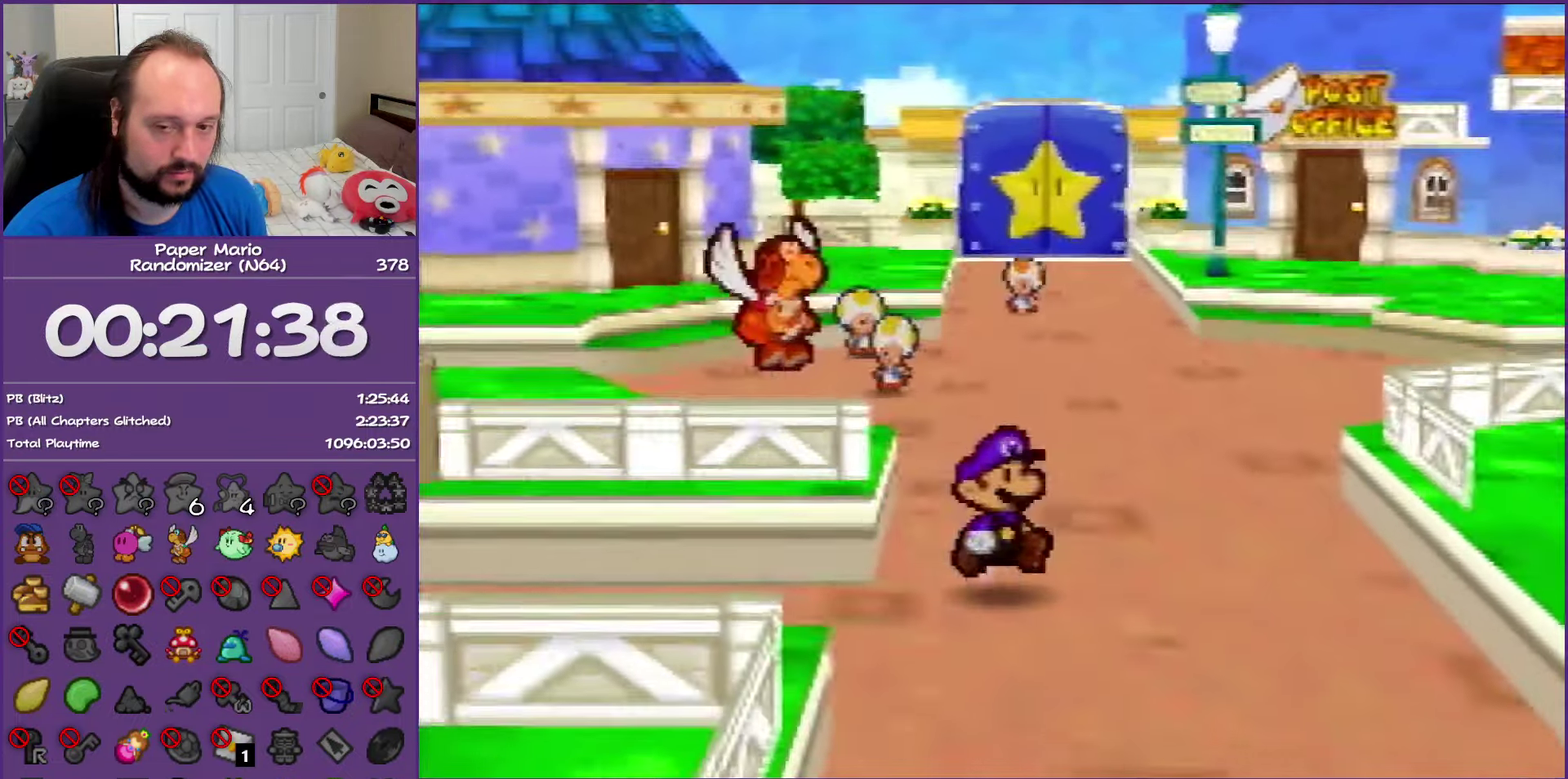
{"buttons": ["Z"], "left_stick": "down", "events": [[17, "Z", "up"], [150, "Z", "down"]]}
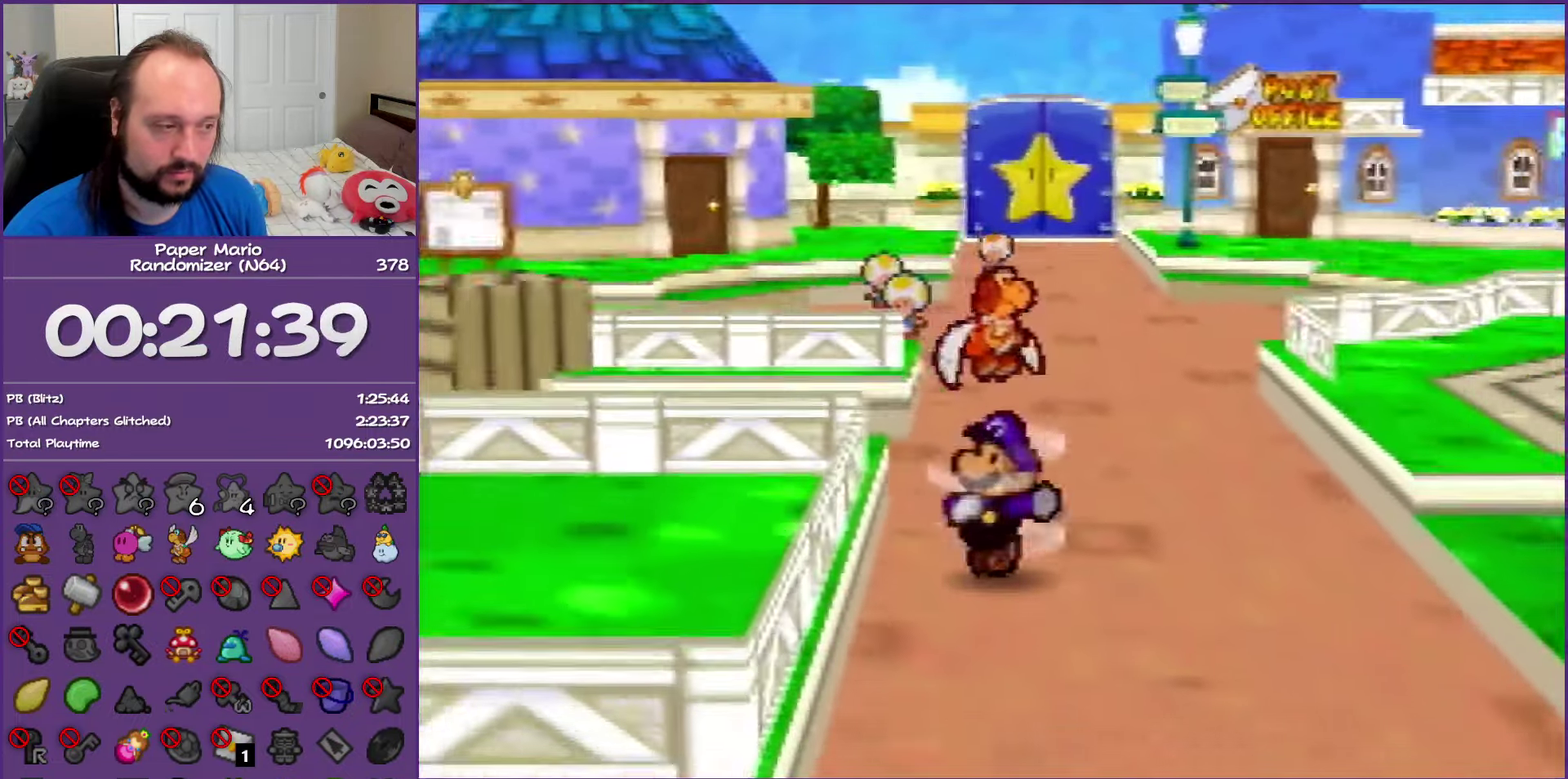
{"buttons": [], "left_stick": "down", "events": [[183, "A", "down"], [233, "A", "up"], [250, "Z", "up"]]}
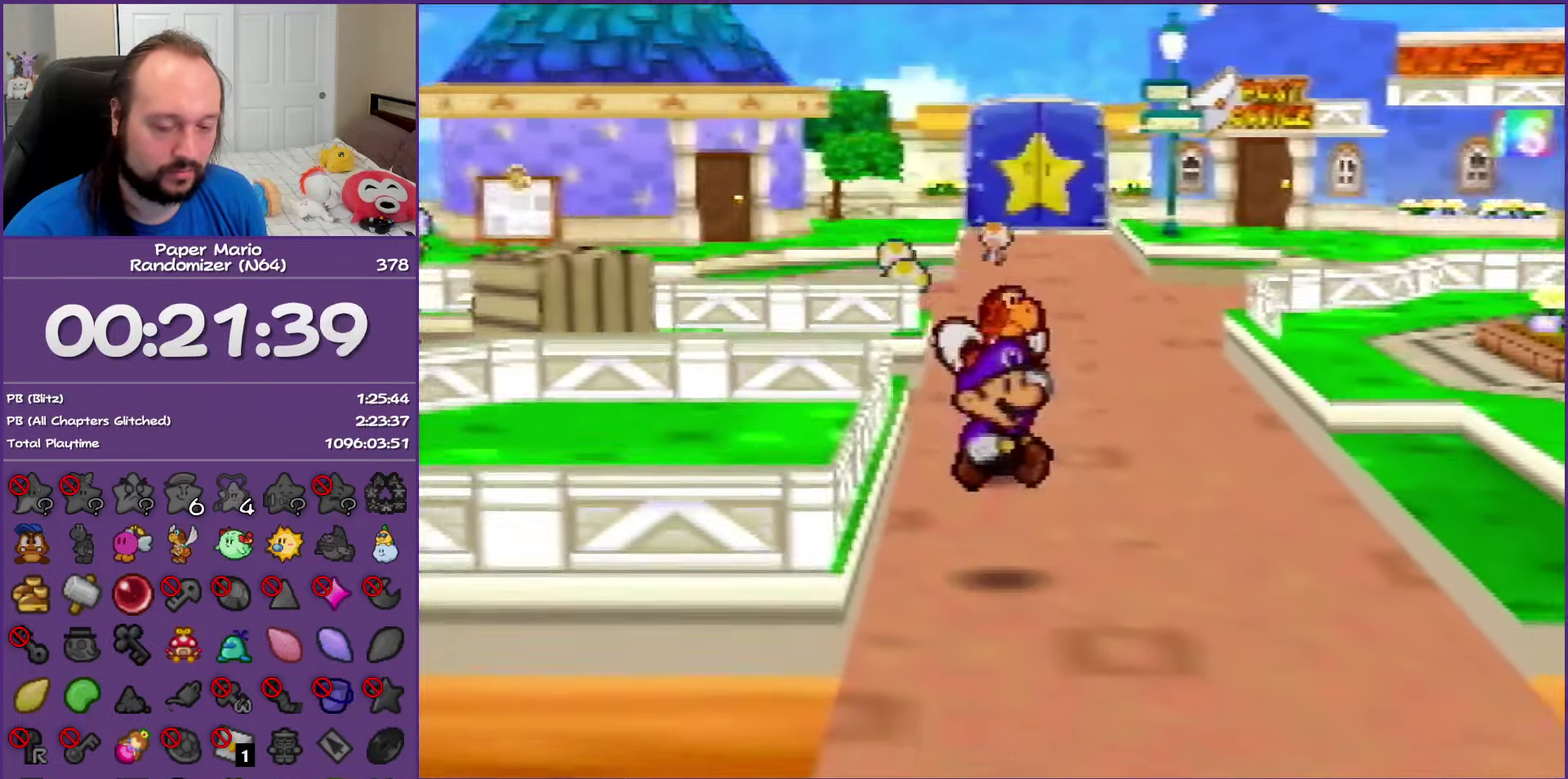
{"buttons": [], "left_stick": "down", "events": [[117, "Z", "down"], [233, "Z", "up"], [317, "Z", "down"], [483, "Z", "up"]]}
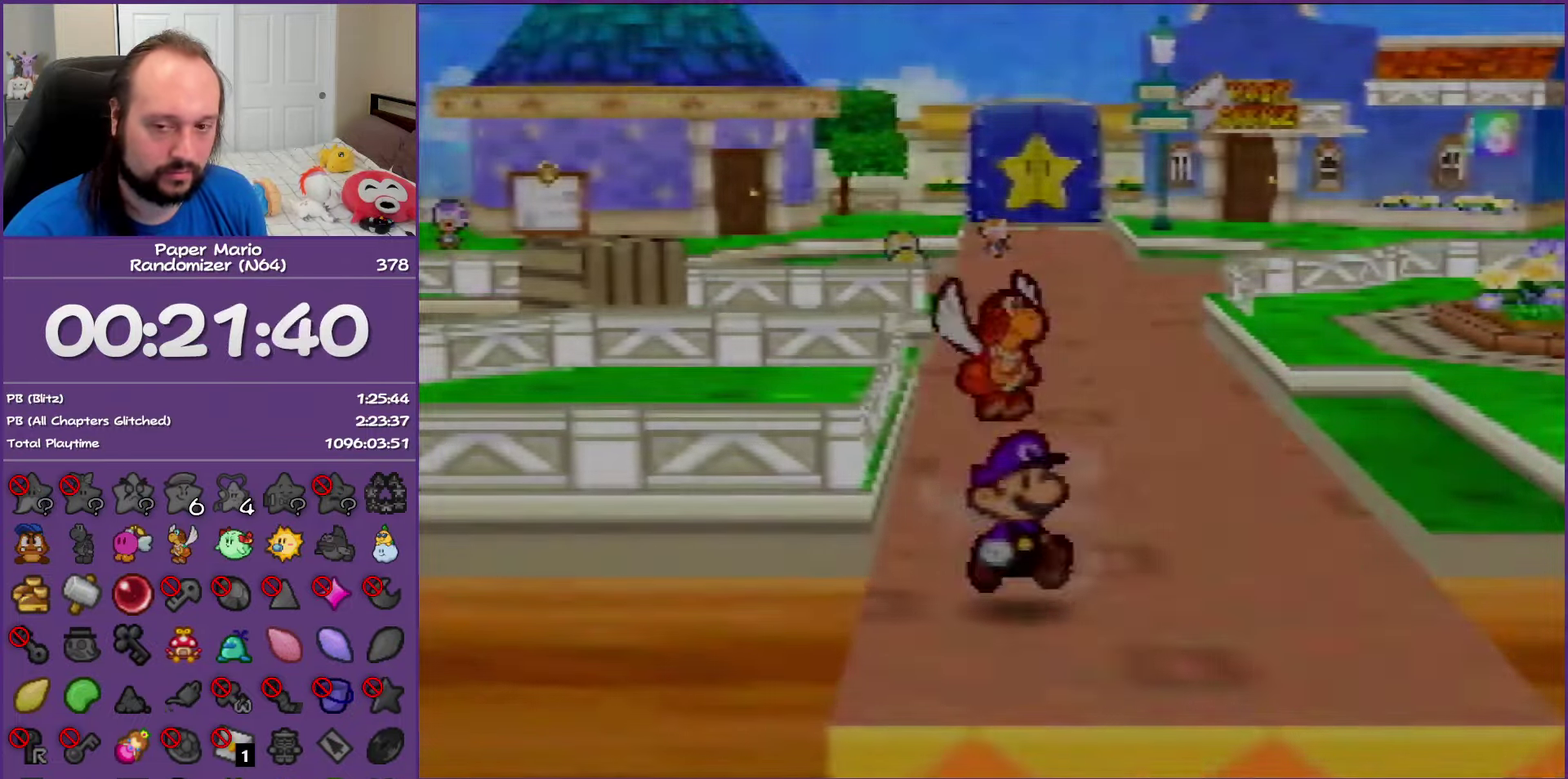
{"buttons": [], "left_stick": "center", "events": [[200, "left_stick", "center"]]}
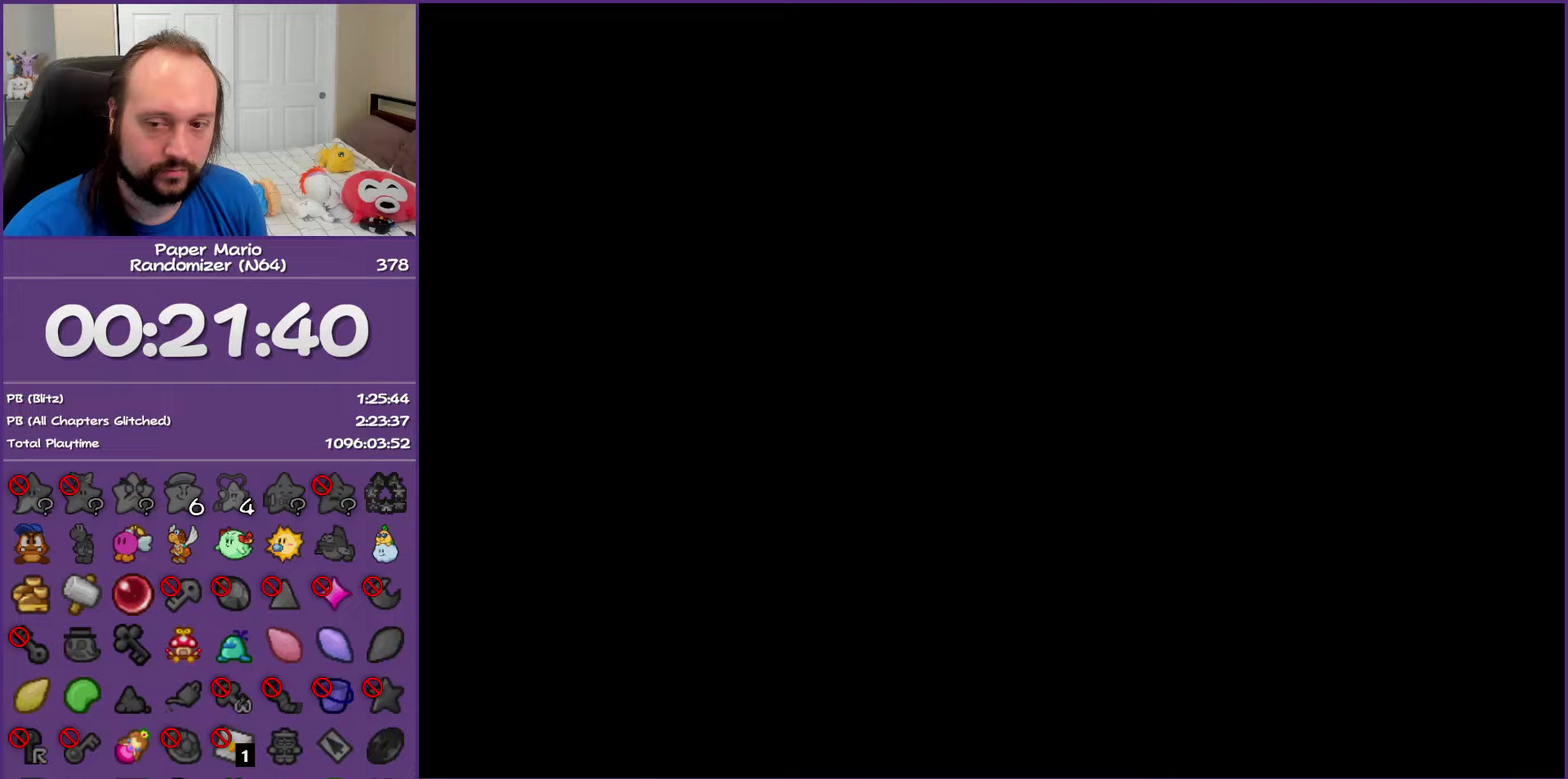
{"buttons": [], "left_stick": "down", "events": [[33, "left_stick", "down"]]}
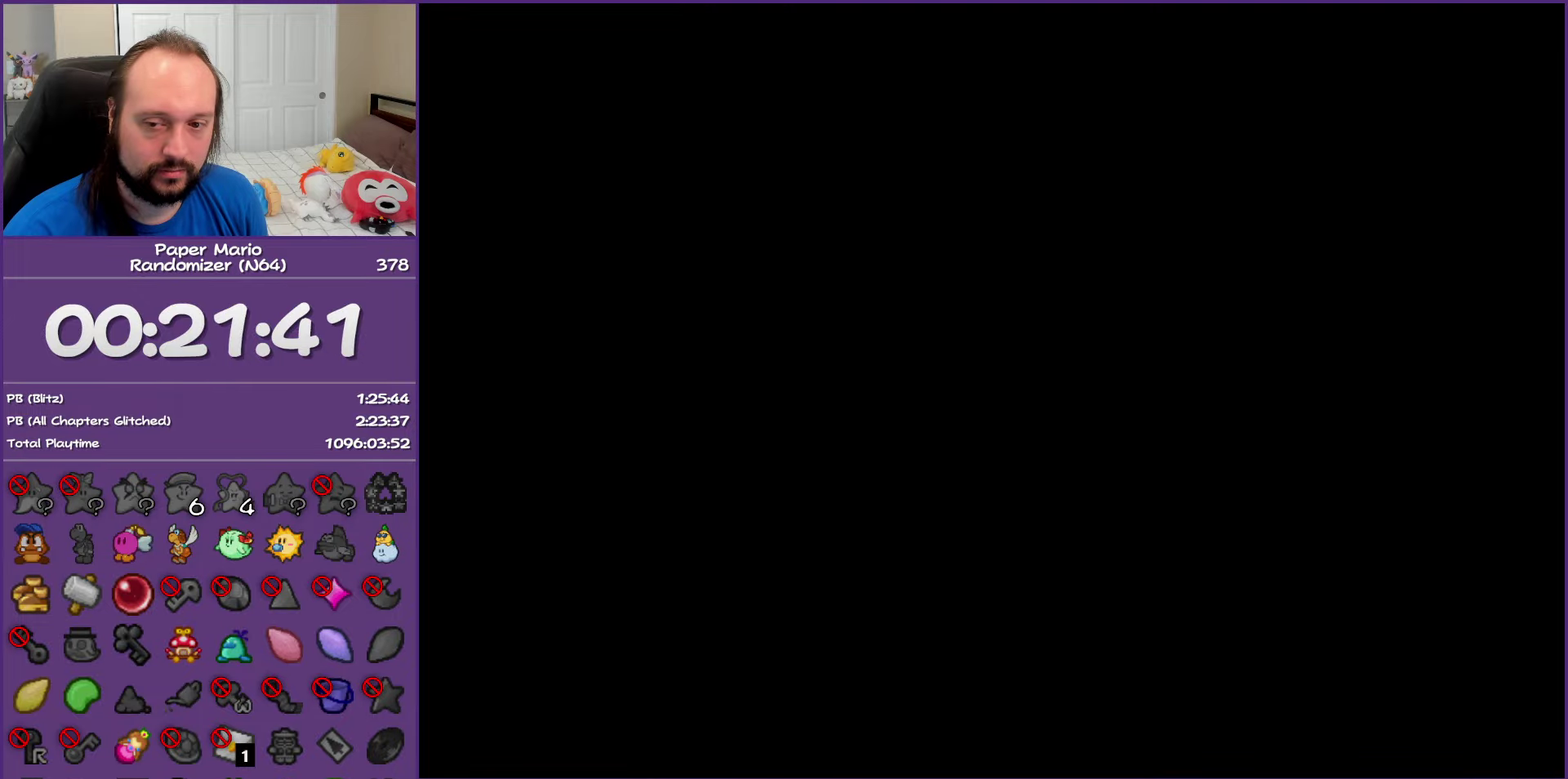
{"buttons": ["Z"], "left_stick": "down", "events": [[150, "Z", "down"], [300, "Z", "up"], [400, "Z", "down"]]}
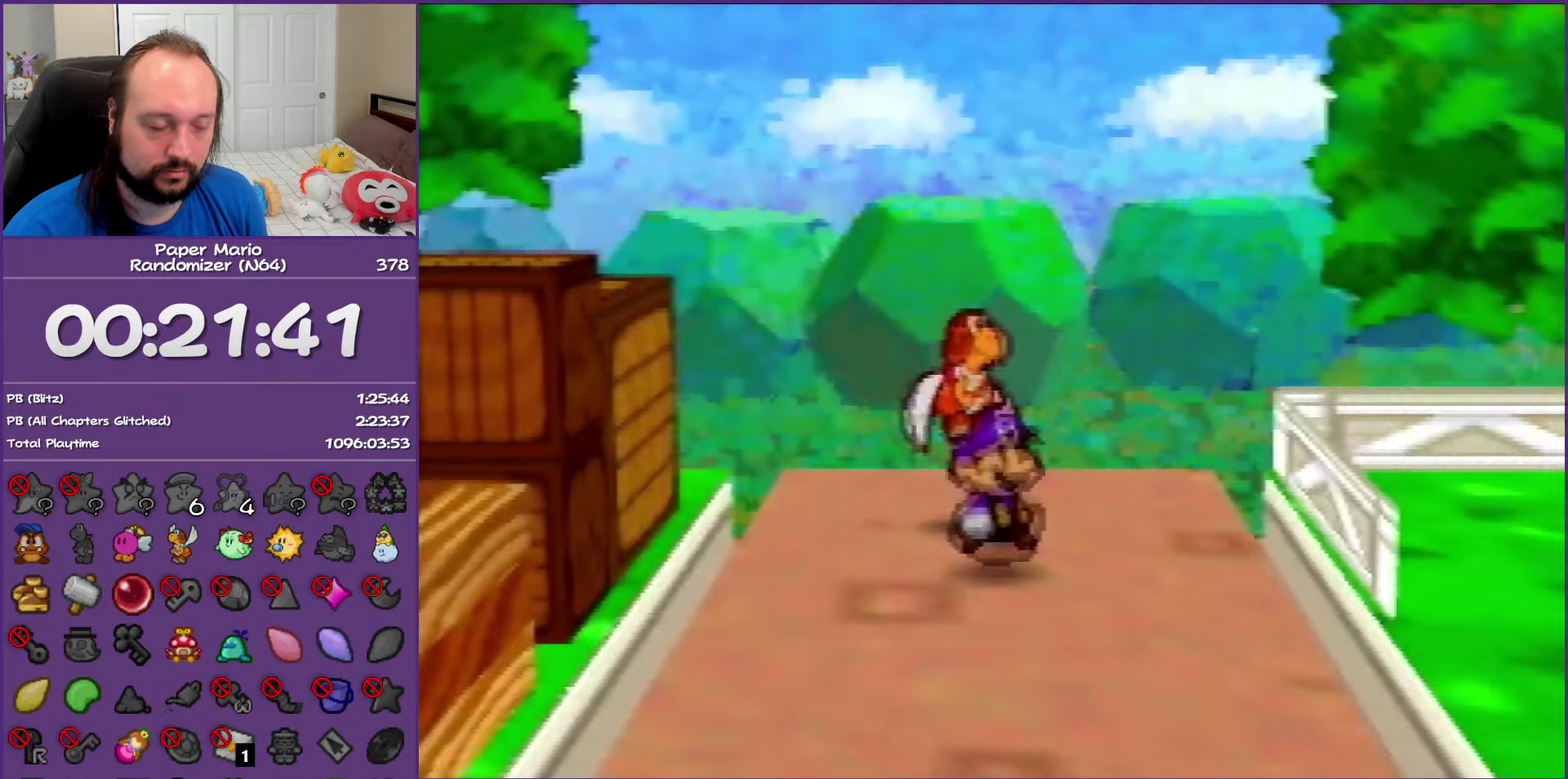
{"buttons": ["Z"], "left_stick": "down", "events": [[33, "Z", "up"], [167, "Z", "down"]]}
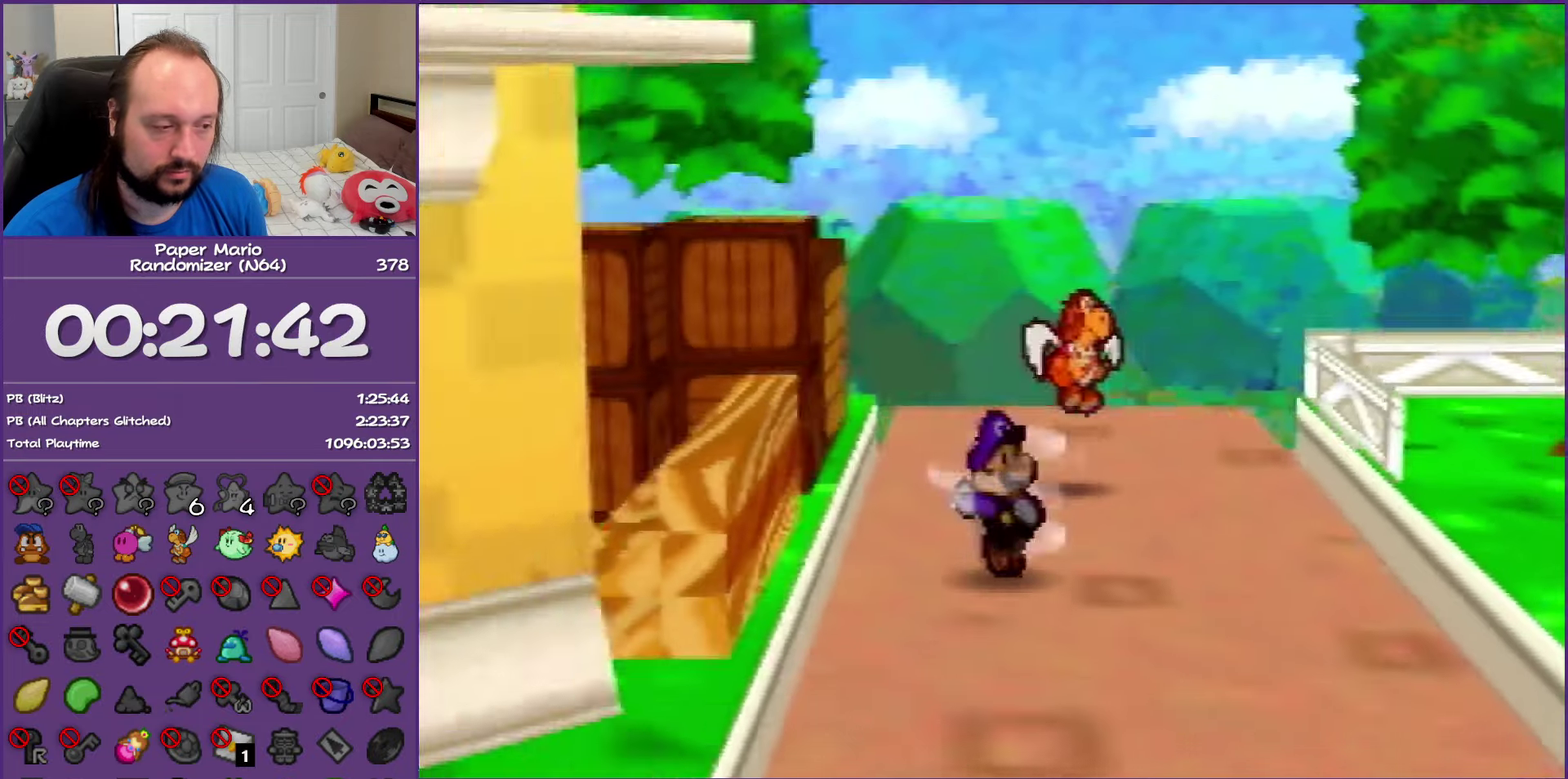
{"buttons": ["A"], "left_stick": "down-left", "events": [[233, "Z", "up"], [267, "left_stick", "down-left"], [383, "A", "down"]]}
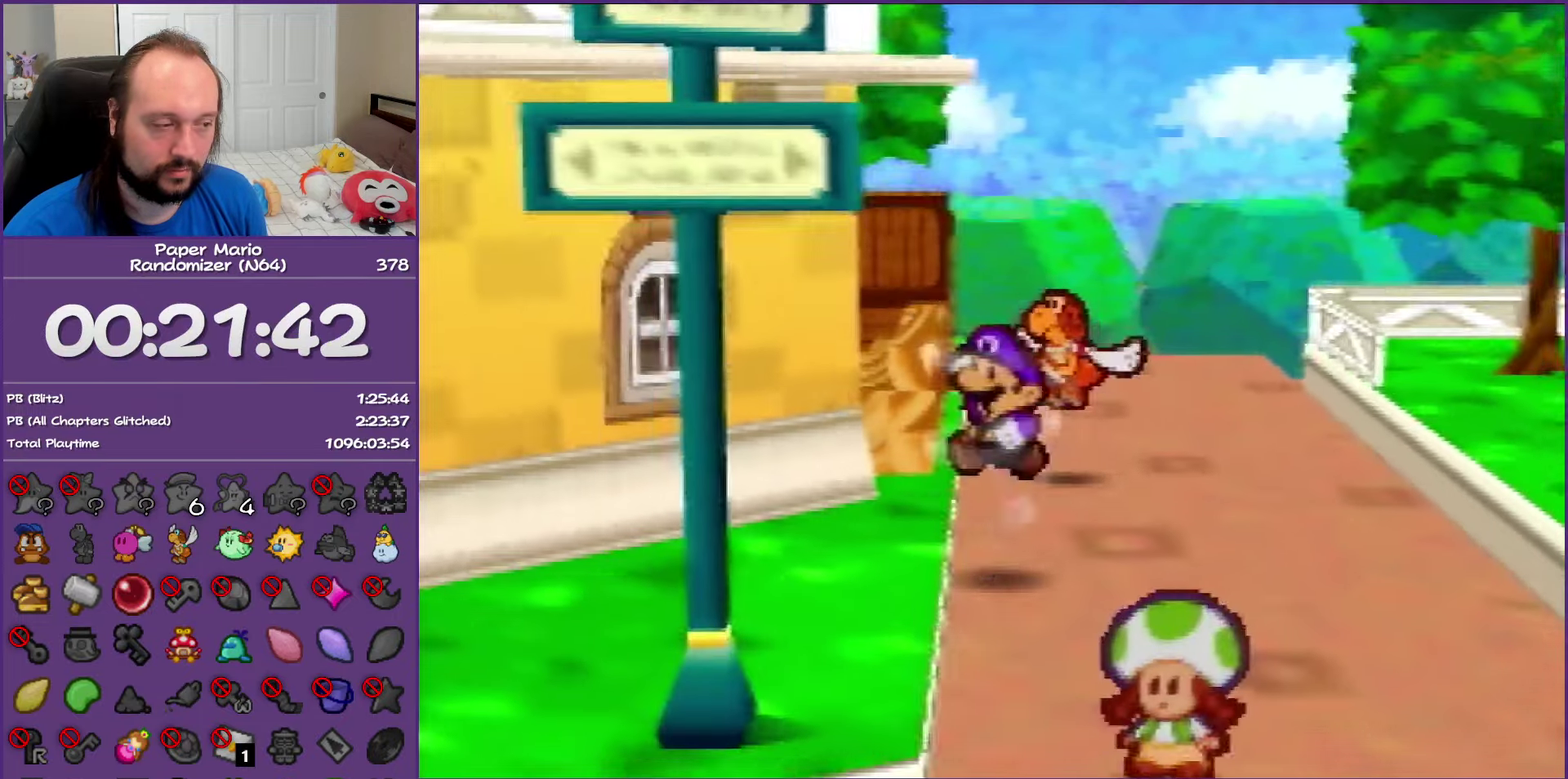
{"buttons": [], "left_stick": "down-left", "events": [[33, "A", "up"], [267, "Z", "down"], [367, "Z", "up"]]}